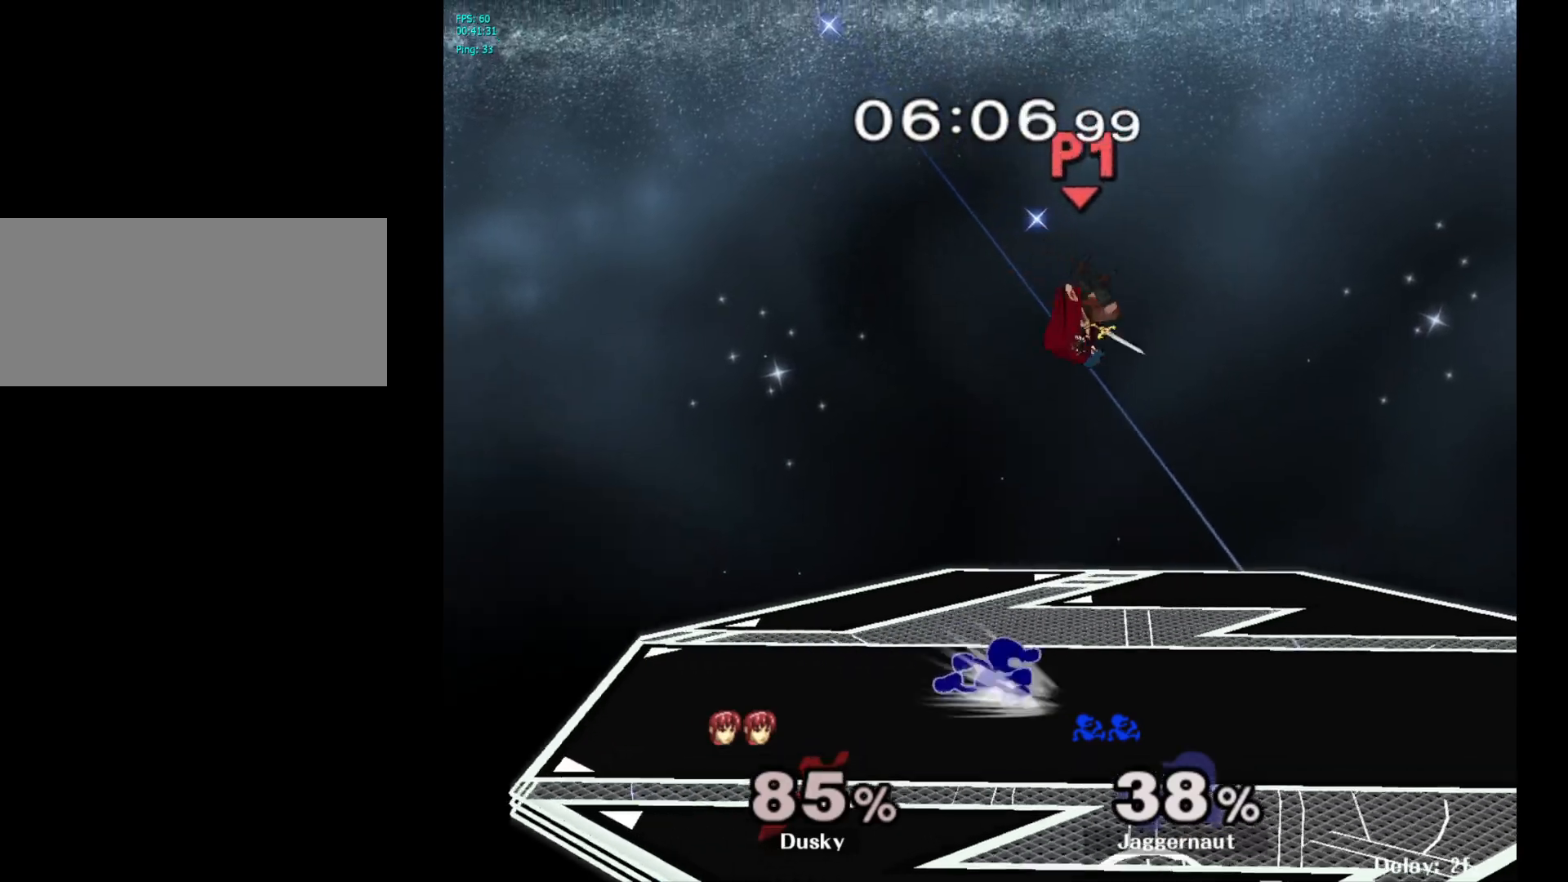
Gameplay with a controller (Nintendo layout); each line is a JSON object with the inputs held at the frame after it. "events" lists button and stick changes between this image and that frame as [ms after this image, input, new state], when the widget could be followed in between. Not read: L3 R3.
{"buttons": [], "left_stick": "center", "right_stick": "center", "events": [[50, "left_stick", "center"], [267, "Y", "down"], [283, "left_stick", "down-left"], [317, "R1", "down"], [383, "Y", "up"], [400, "left_stick", "center"], [433, "R1", "up"]]}
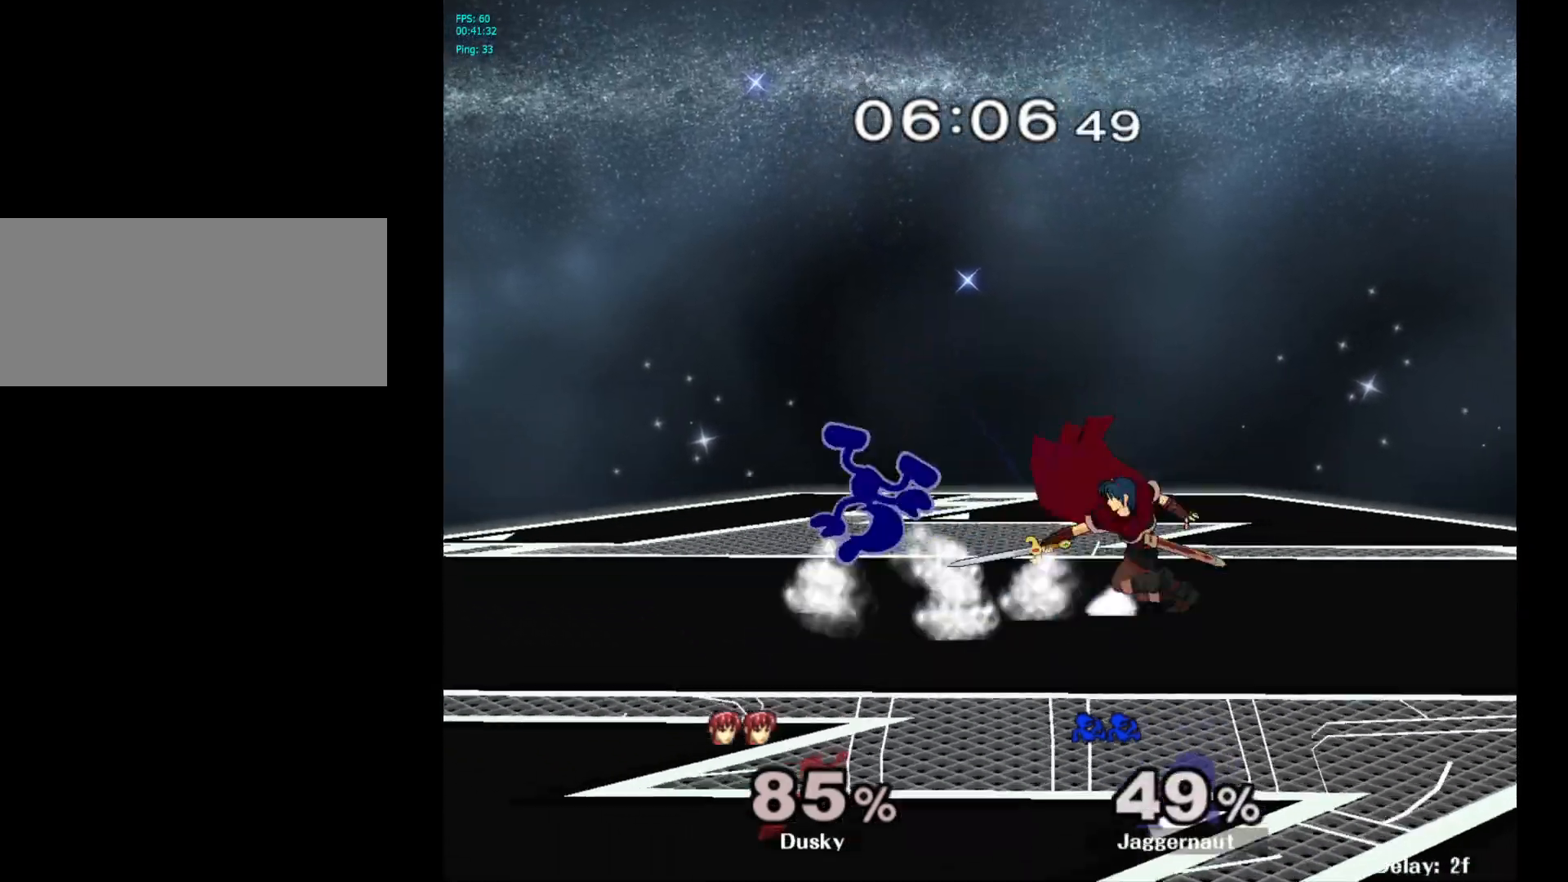
{"buttons": [], "left_stick": "center", "right_stick": "center", "events": []}
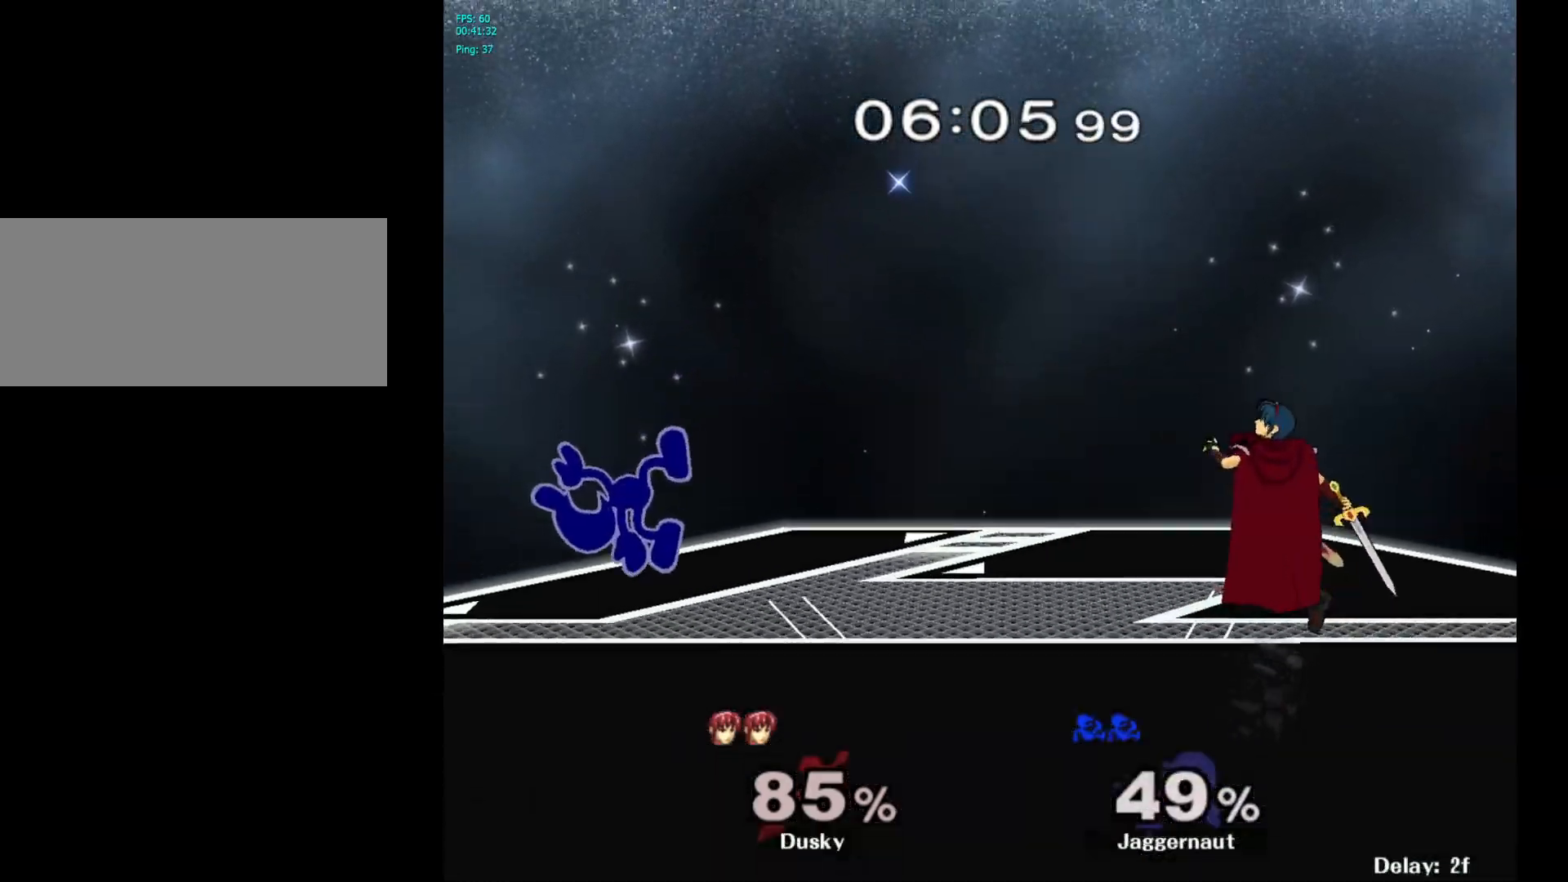
{"buttons": [], "left_stick": "down", "right_stick": "center", "events": [[67, "Y", "down"], [83, "left_stick", "up"], [150, "left_stick", "up-left"], [200, "Y", "up"], [383, "left_stick", "center"], [500, "left_stick", "down"]]}
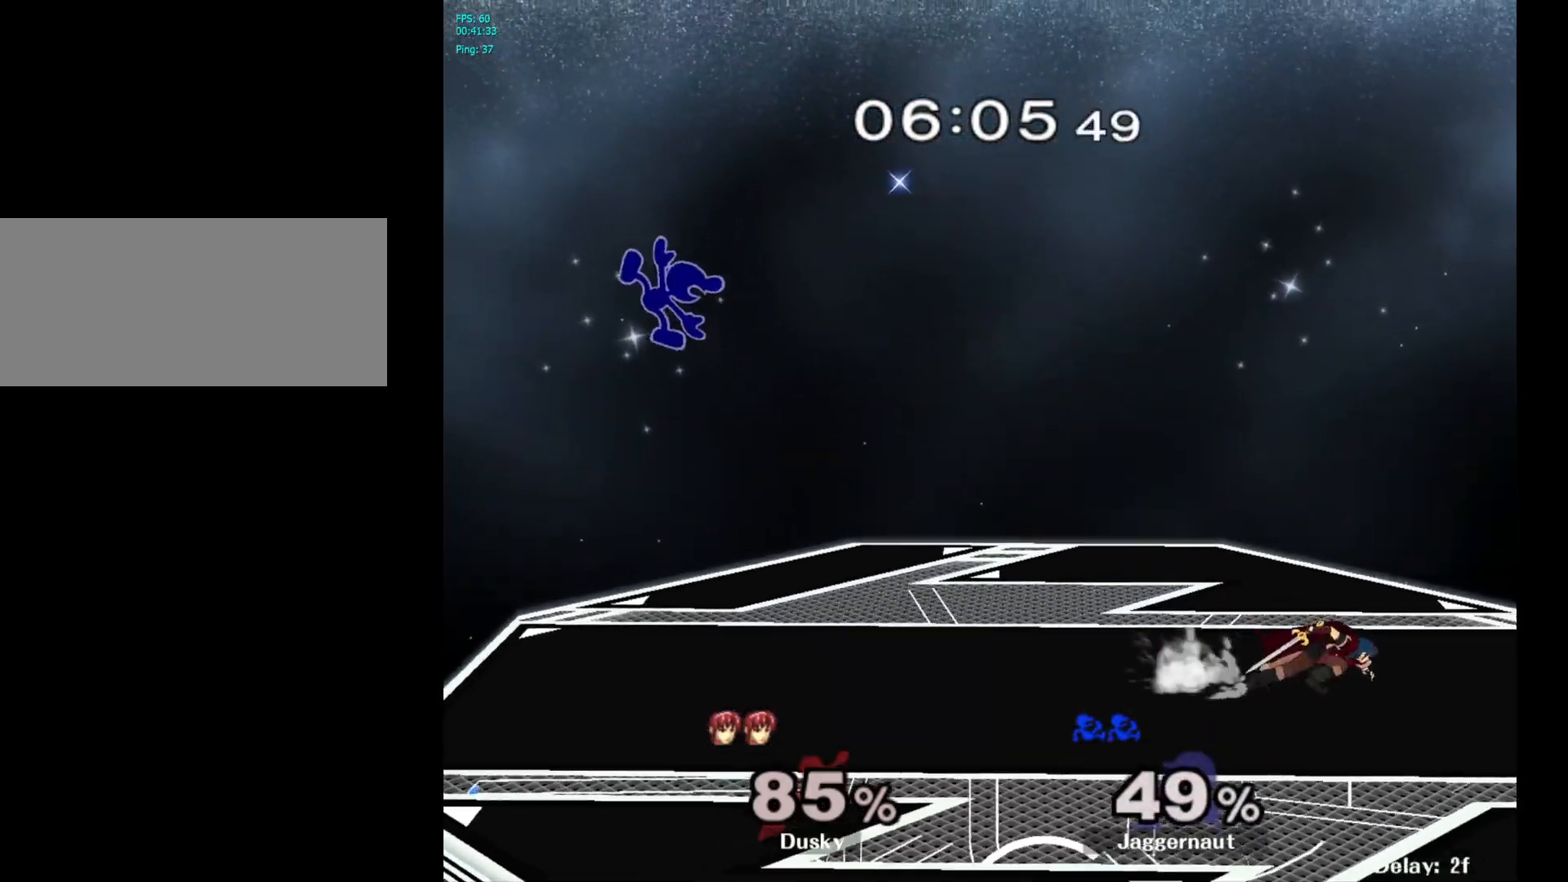
{"buttons": [], "left_stick": "right", "right_stick": "center", "events": [[67, "left_stick", "down-left"], [317, "left_stick", "center"], [483, "left_stick", "right"]]}
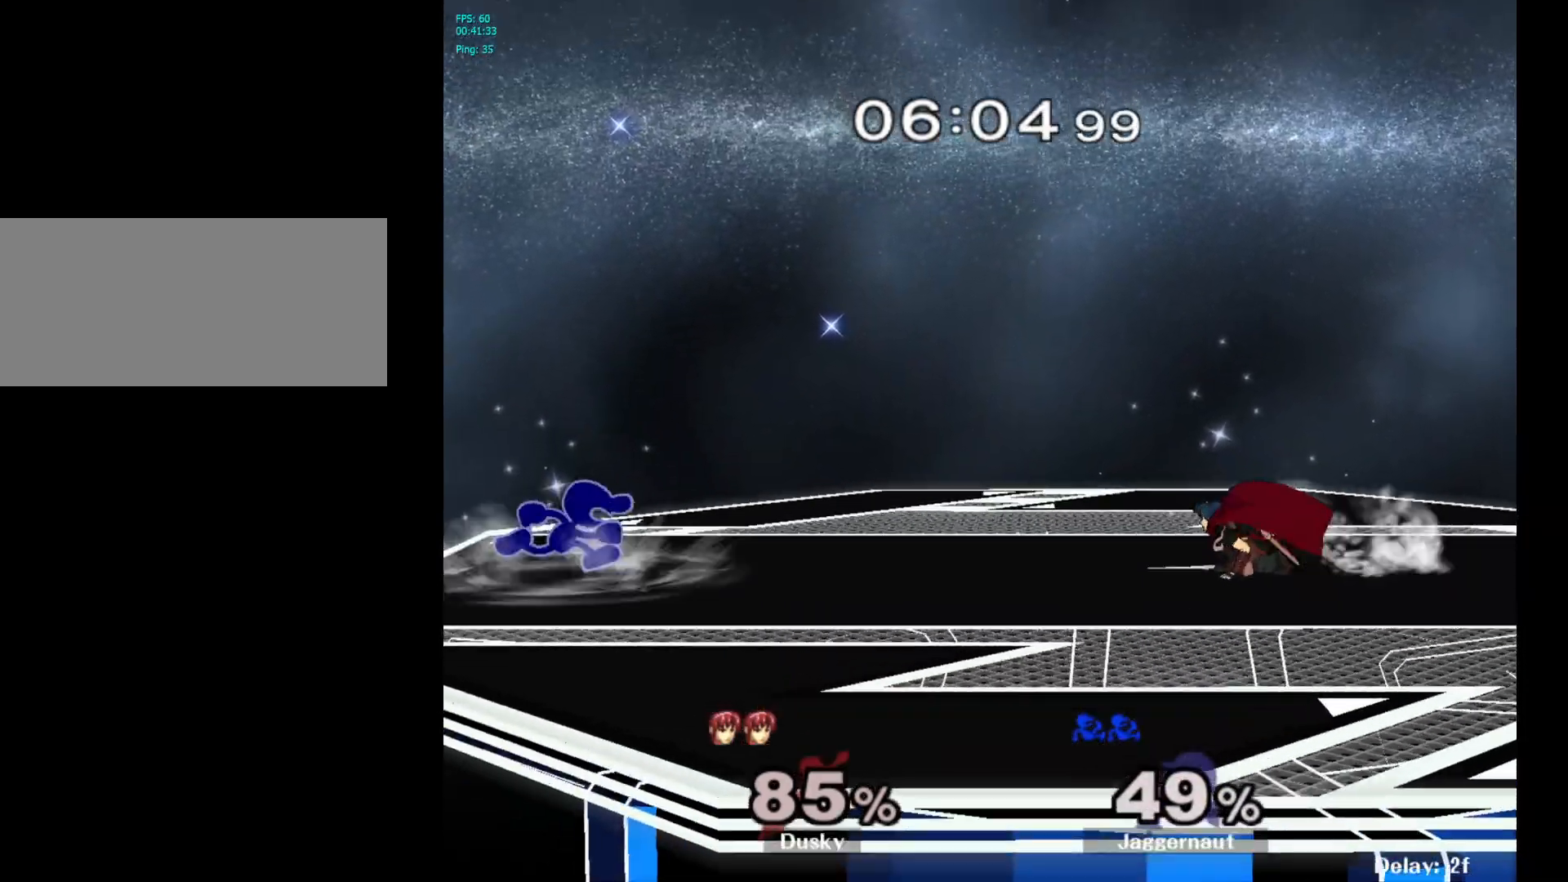
{"buttons": [], "left_stick": "right", "right_stick": "center", "events": [[200, "Y", "down"], [217, "left_stick", "down-left"], [267, "R1", "down"], [333, "Y", "up"], [367, "left_stick", "center"], [383, "R1", "up"], [483, "left_stick", "right"]]}
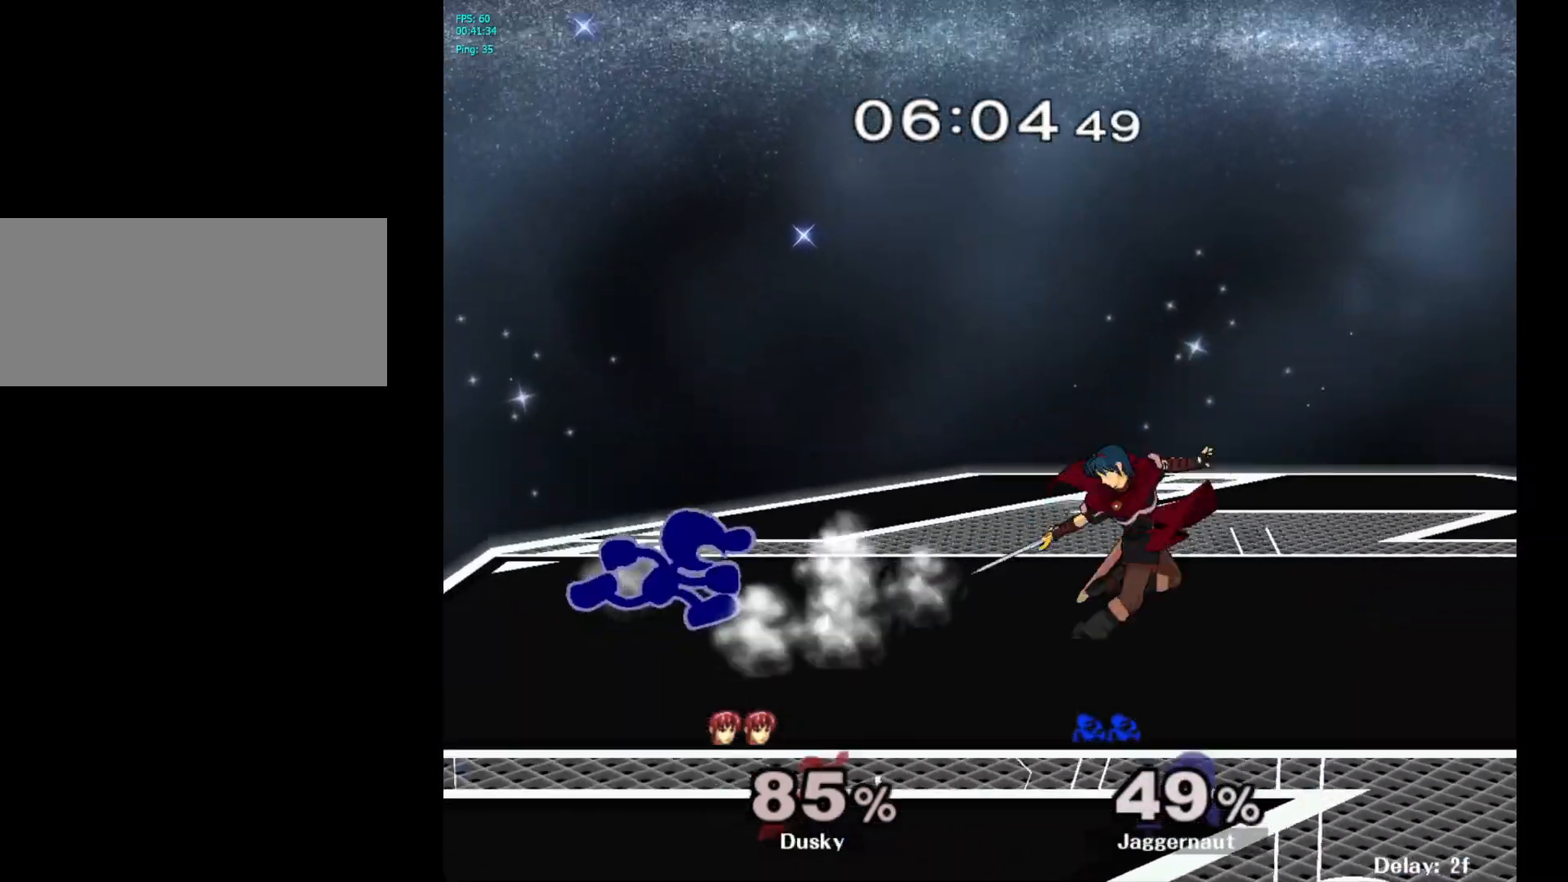
{"buttons": [], "left_stick": "right", "right_stick": "center", "events": [[17, "Y", "down"], [50, "Y", "up"], [133, "A", "down"], [233, "A", "up"], [350, "left_stick", "center"], [467, "left_stick", "right"]]}
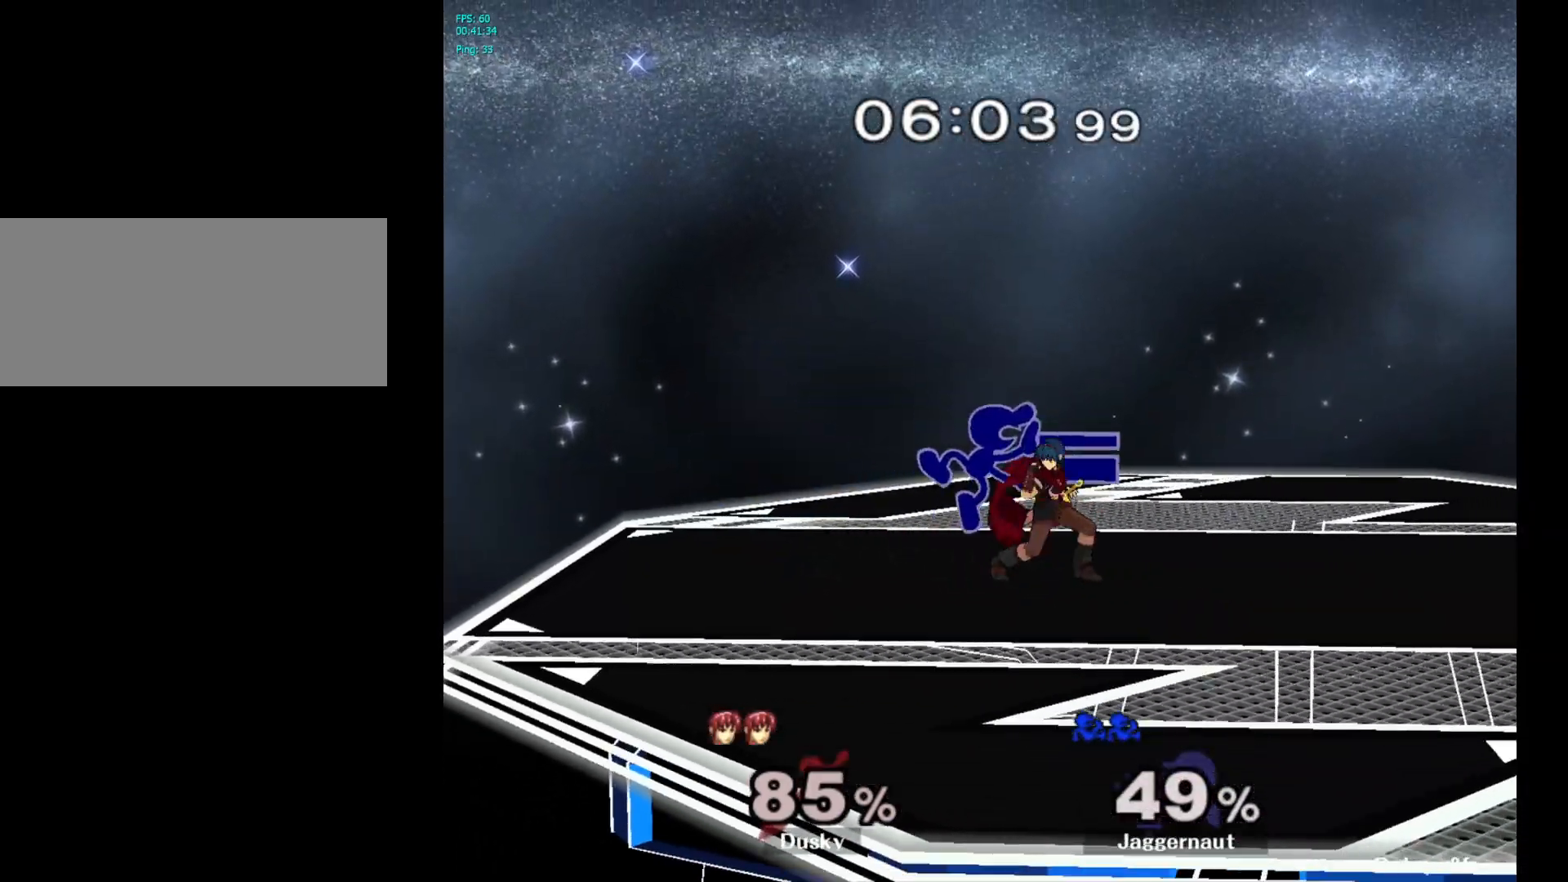
{"buttons": ["R1"], "left_stick": "center", "right_stick": "center", "events": [[200, "R1", "down"], [400, "left_stick", "center"]]}
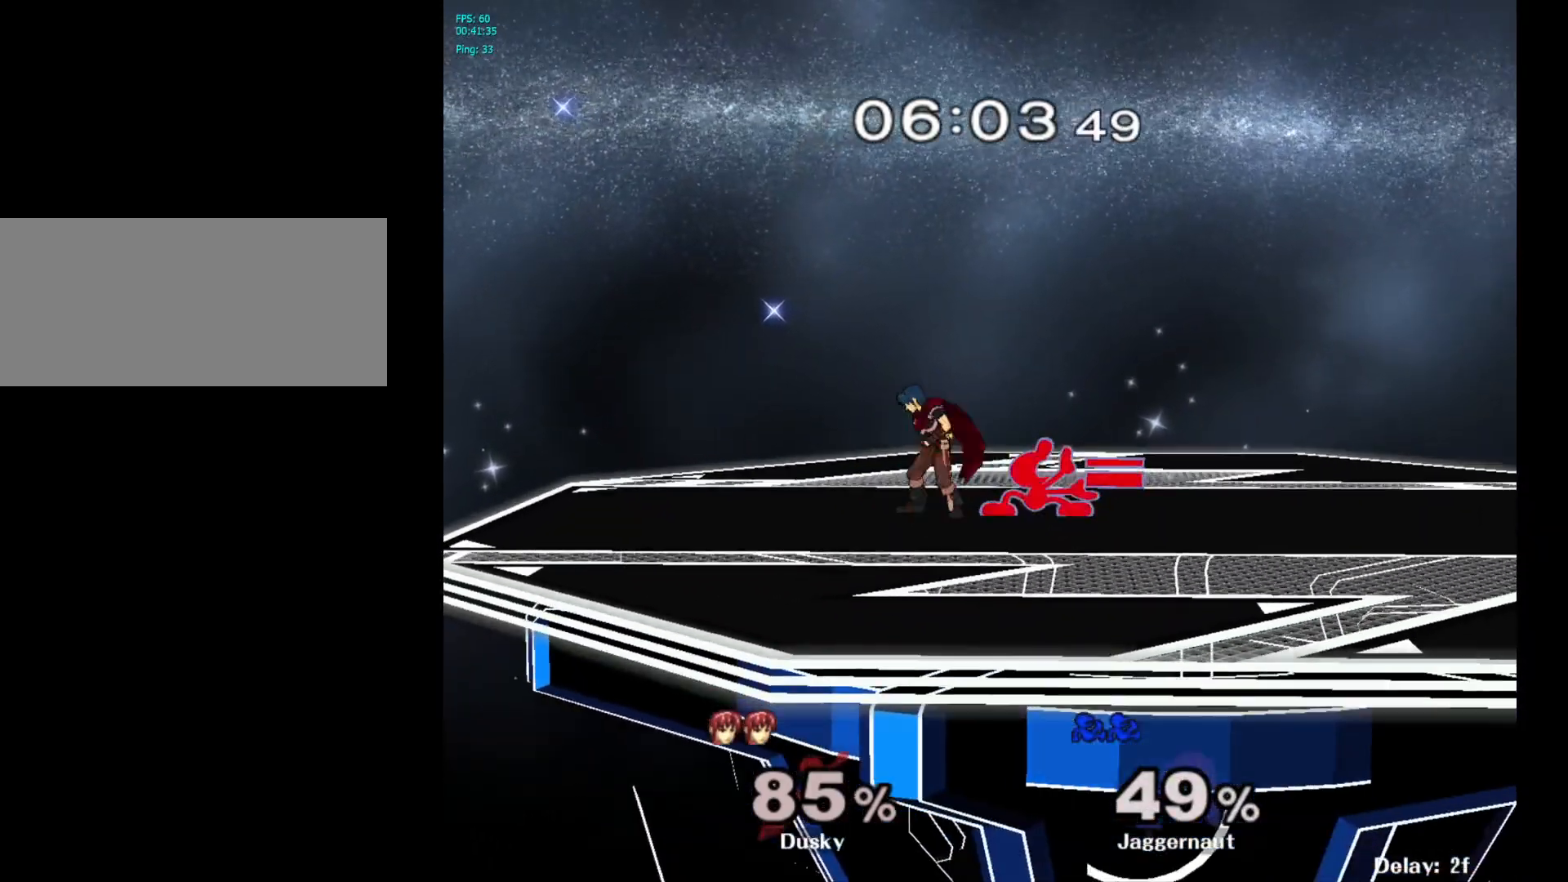
{"buttons": [], "left_stick": "center", "right_stick": "center", "events": [[83, "left_stick", "right"], [300, "left_stick", "up-right"], [400, "R1", "up"], [400, "left_stick", "center"]]}
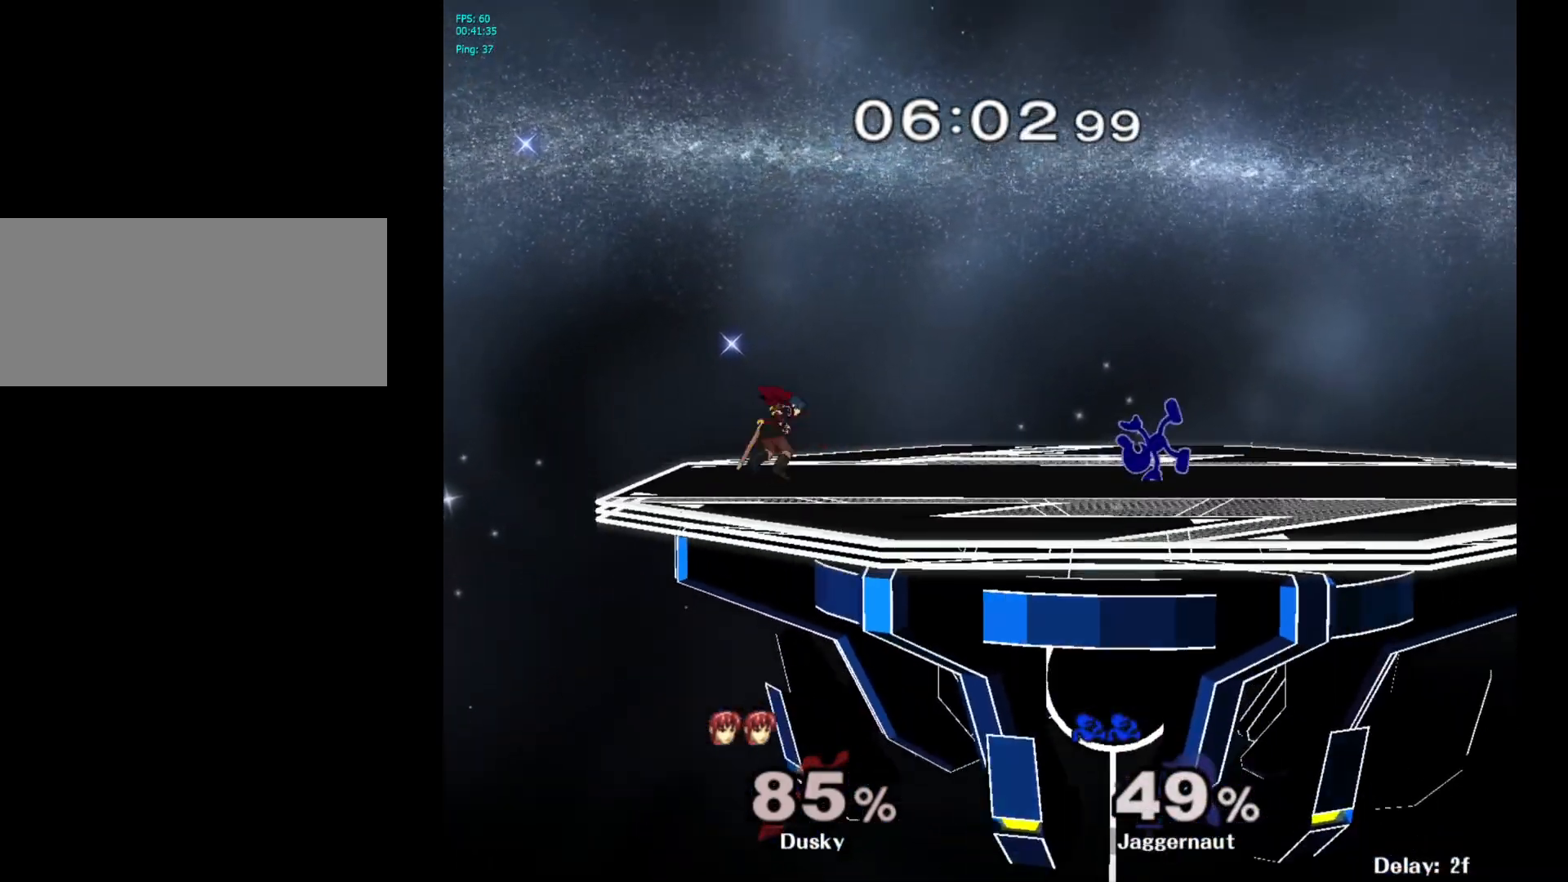
{"buttons": ["R1"], "left_stick": "center", "right_stick": "center", "events": [[183, "left_stick", "left"], [317, "Y", "down"], [317, "left_stick", "down-right"], [383, "R1", "down"], [467, "Y", "up"], [483, "left_stick", "center"]]}
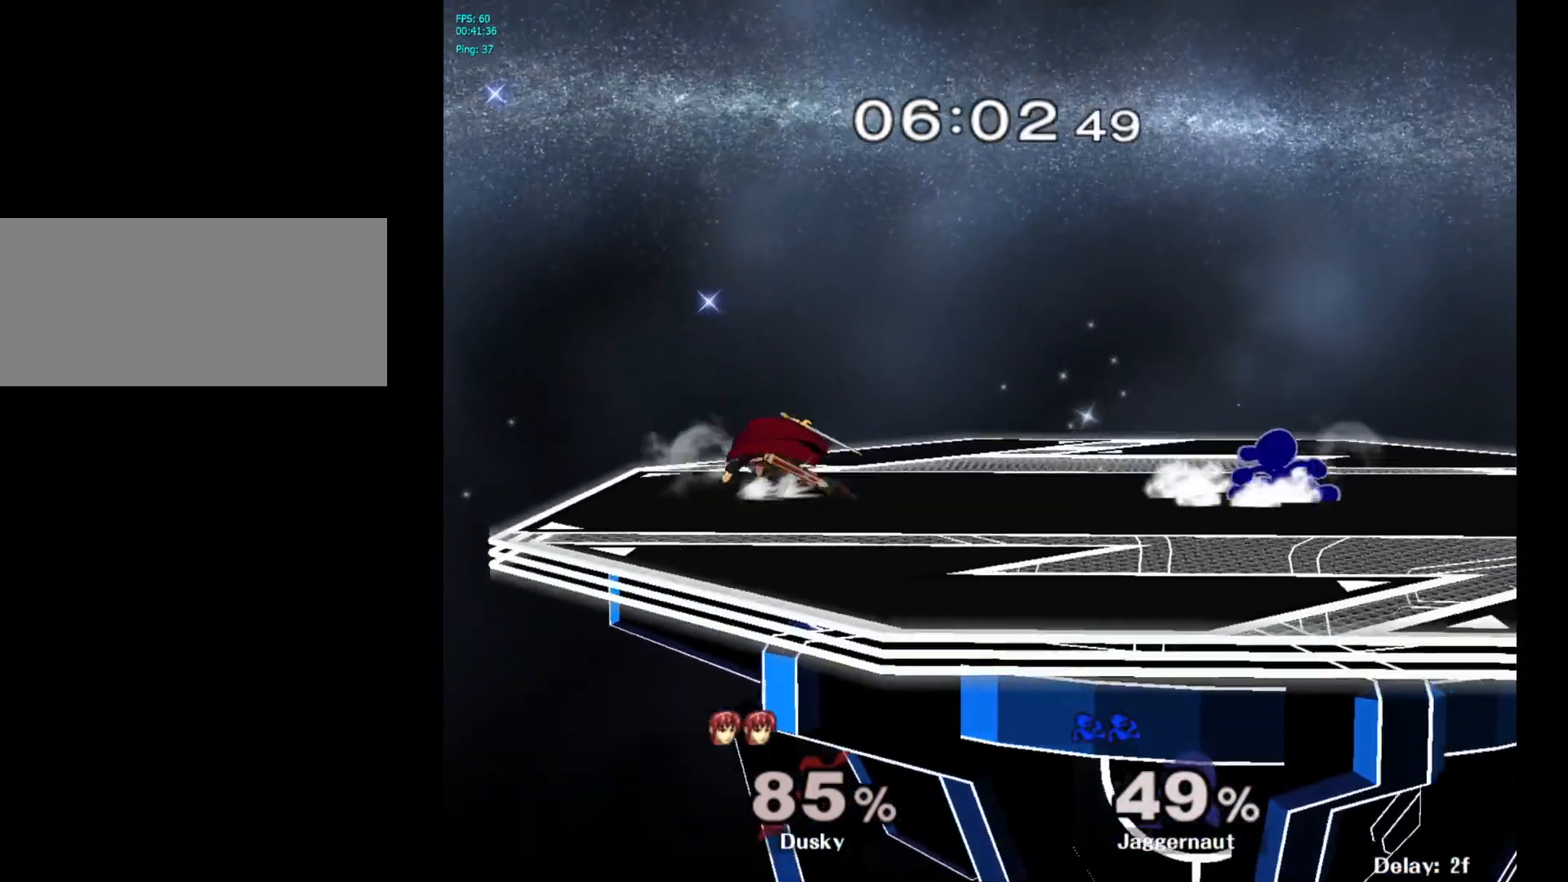
{"buttons": [], "left_stick": "center", "right_stick": "center", "events": [[17, "R1", "up"], [117, "Y", "down"], [133, "left_stick", "left"], [317, "Y", "up"], [417, "left_stick", "center"]]}
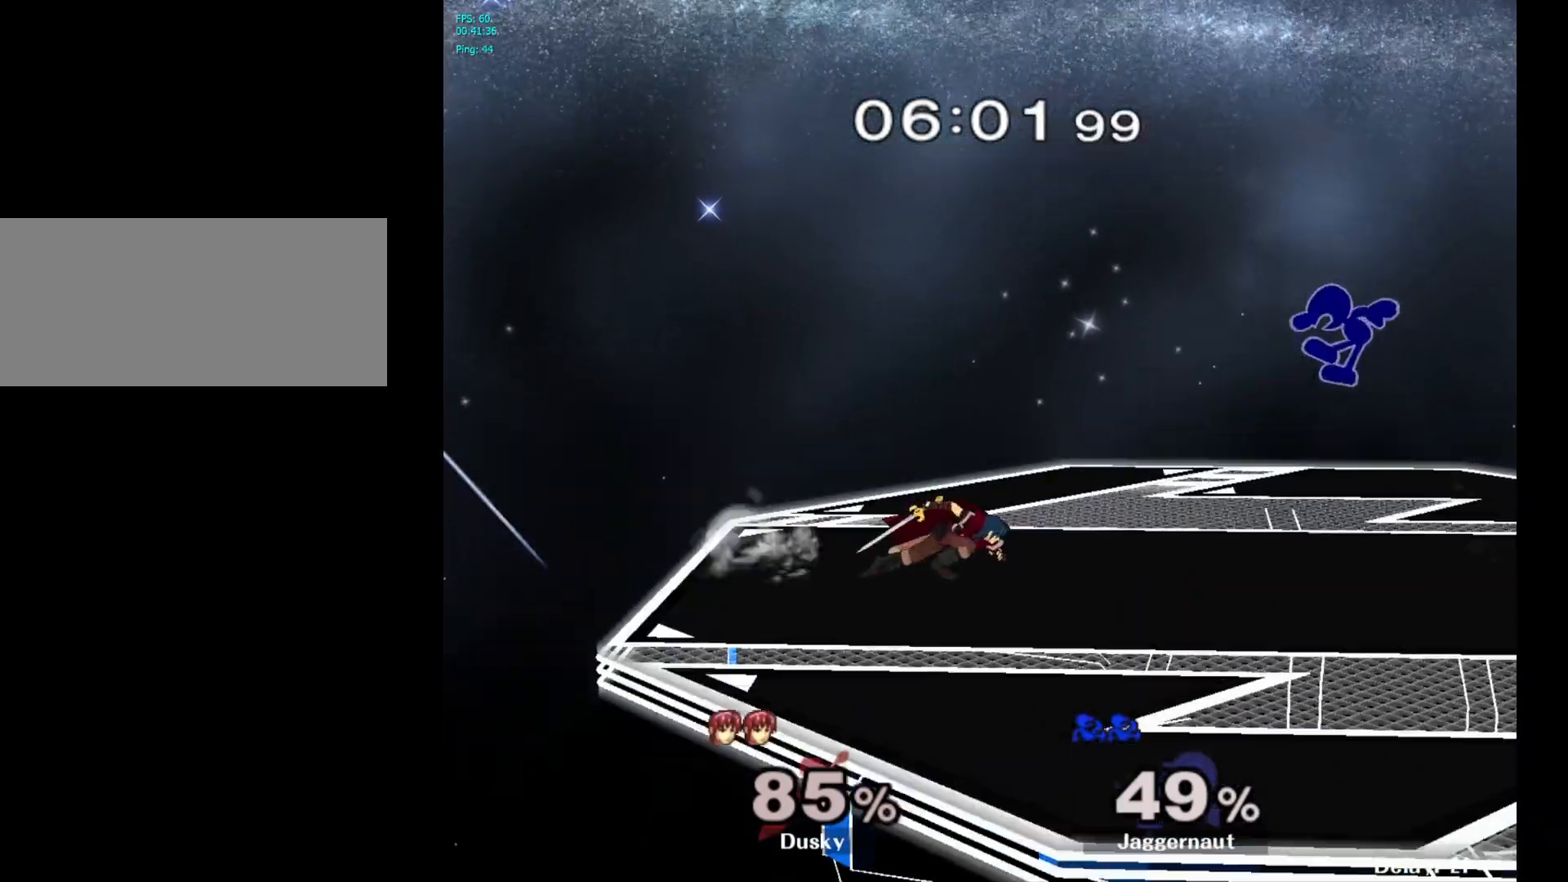
{"buttons": [], "left_stick": "up-right", "right_stick": "center", "events": [[283, "Y", "down"], [383, "left_stick", "up-left"], [433, "Y", "up"], [483, "left_stick", "up-right"]]}
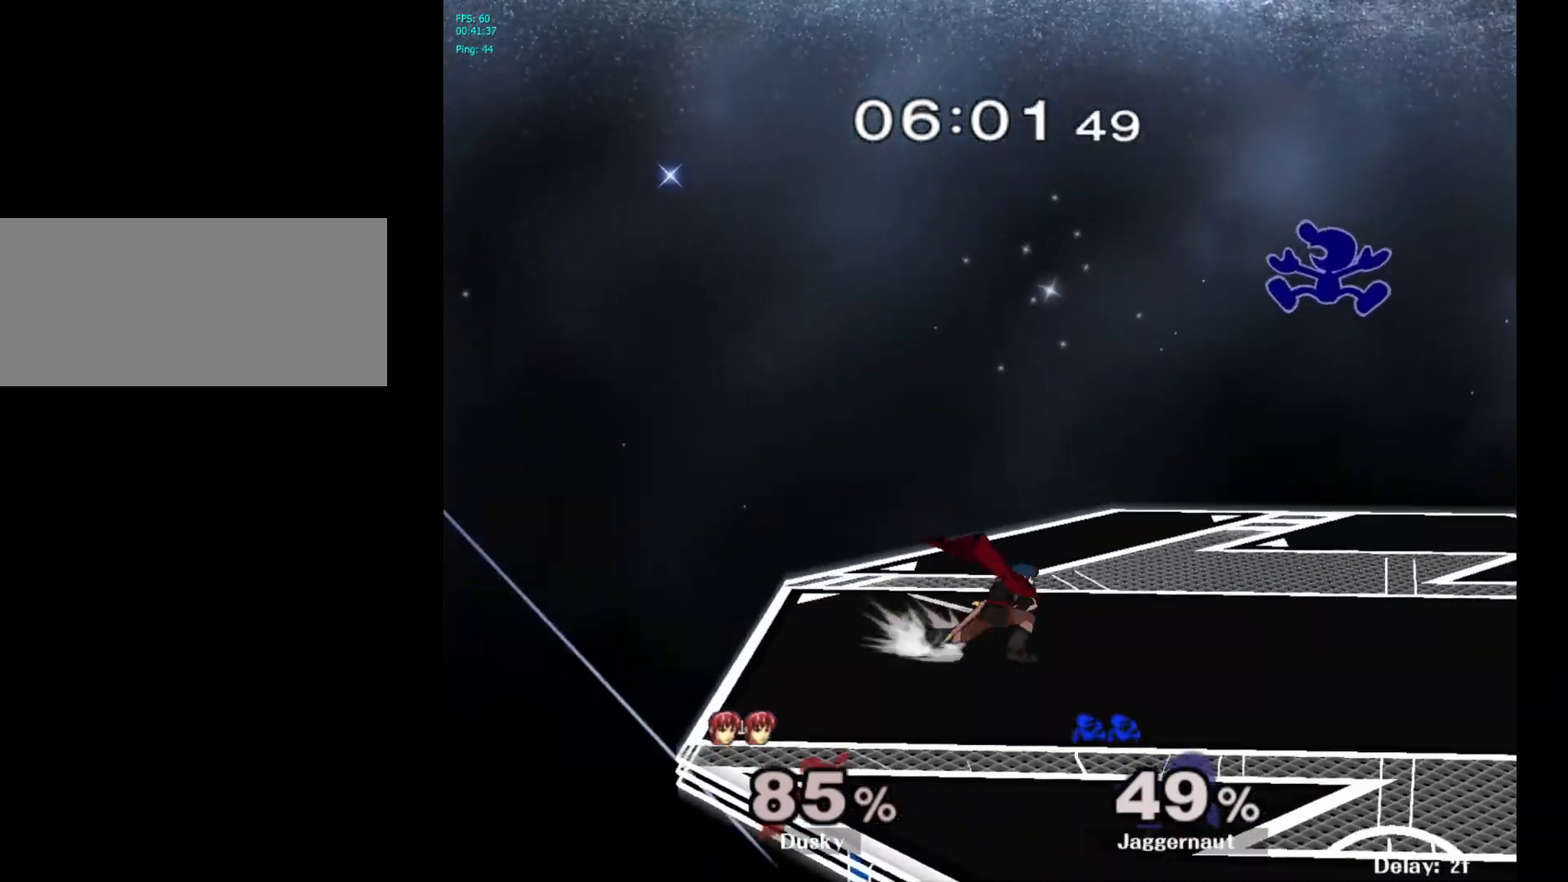
{"buttons": [], "left_stick": "down", "right_stick": "center", "events": [[17, "left_stick", "right"], [483, "left_stick", "down"]]}
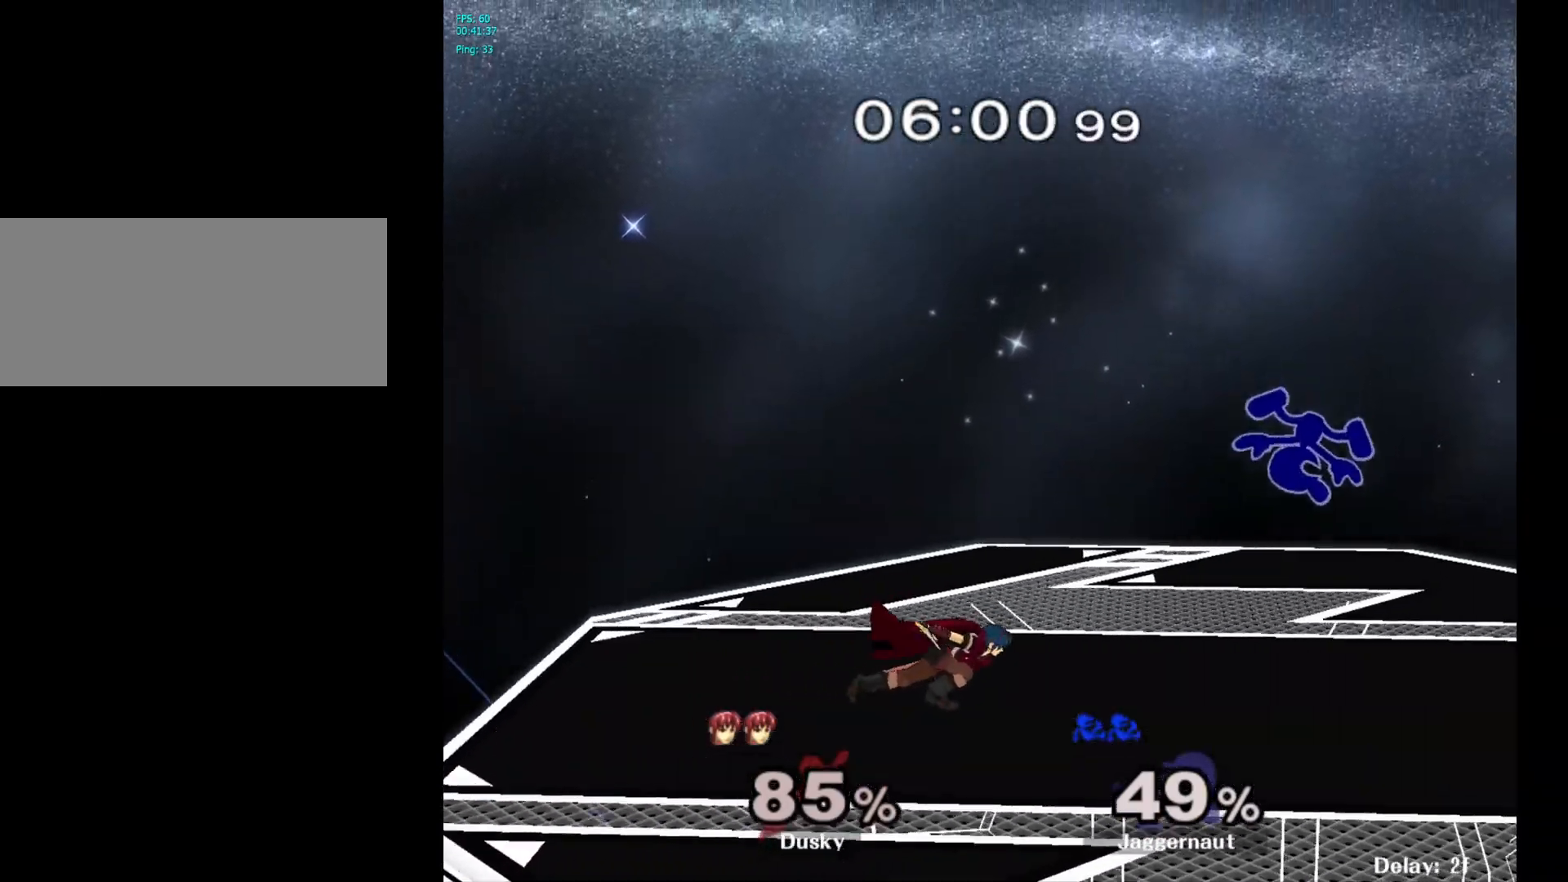
{"buttons": ["Y", "R1"], "left_stick": "down-right", "right_stick": "center", "events": [[200, "left_stick", "center"], [300, "left_stick", "left"], [383, "Y", "down"], [400, "left_stick", "down-right"], [467, "R1", "down"]]}
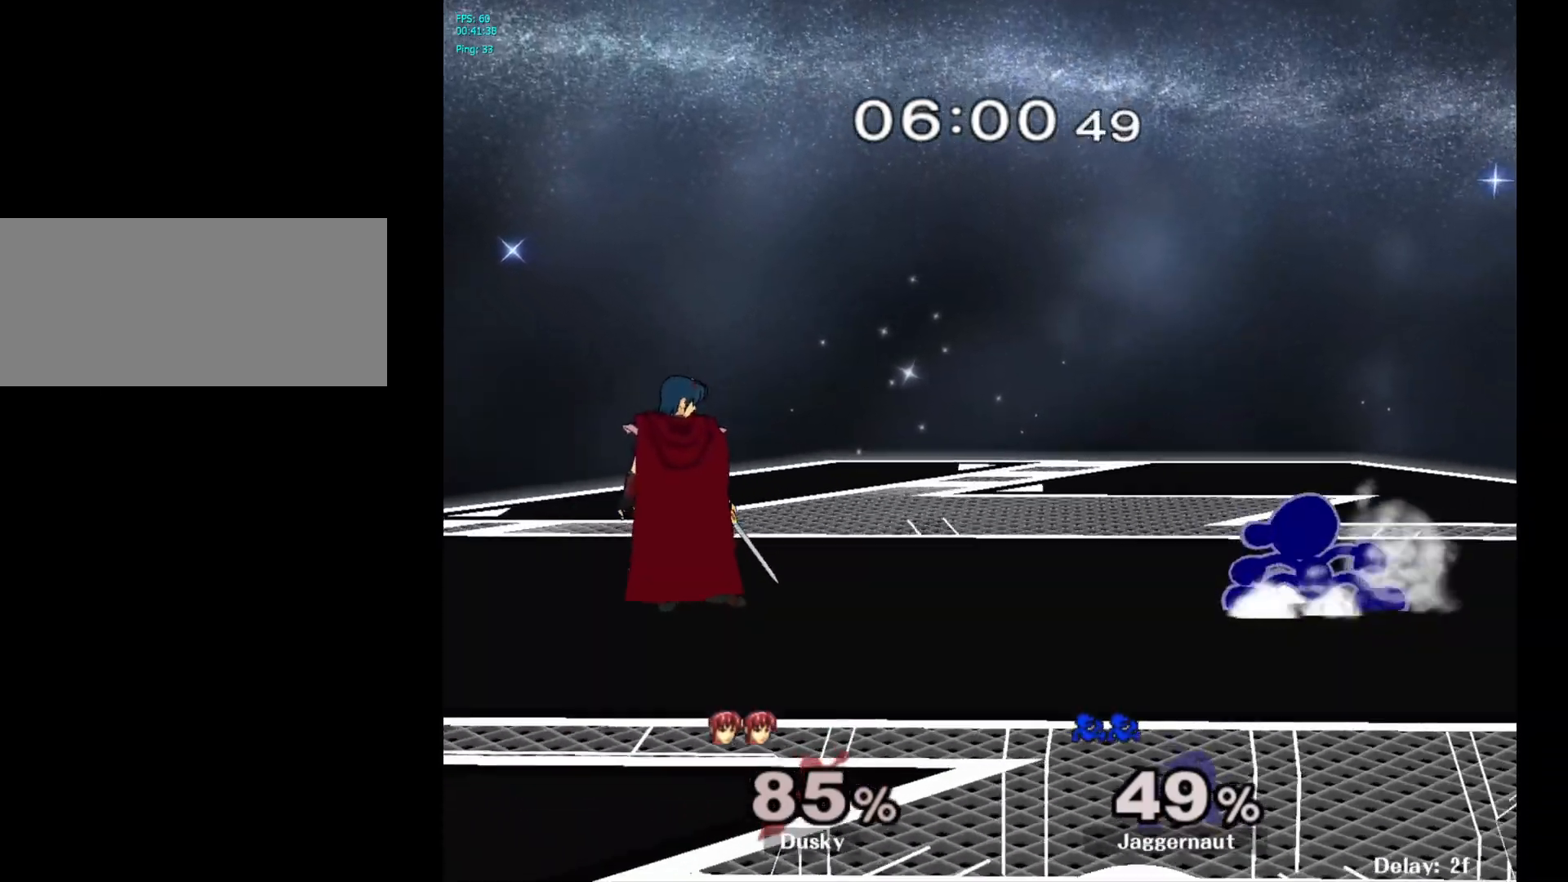
{"buttons": [], "left_stick": "down-right", "right_stick": "center", "events": [[67, "left_stick", "center"], [83, "Y", "up"], [100, "R1", "up"], [217, "left_stick", "left"], [300, "Y", "down"], [333, "Y", "up"], [367, "left_stick", "center"], [500, "left_stick", "down-right"]]}
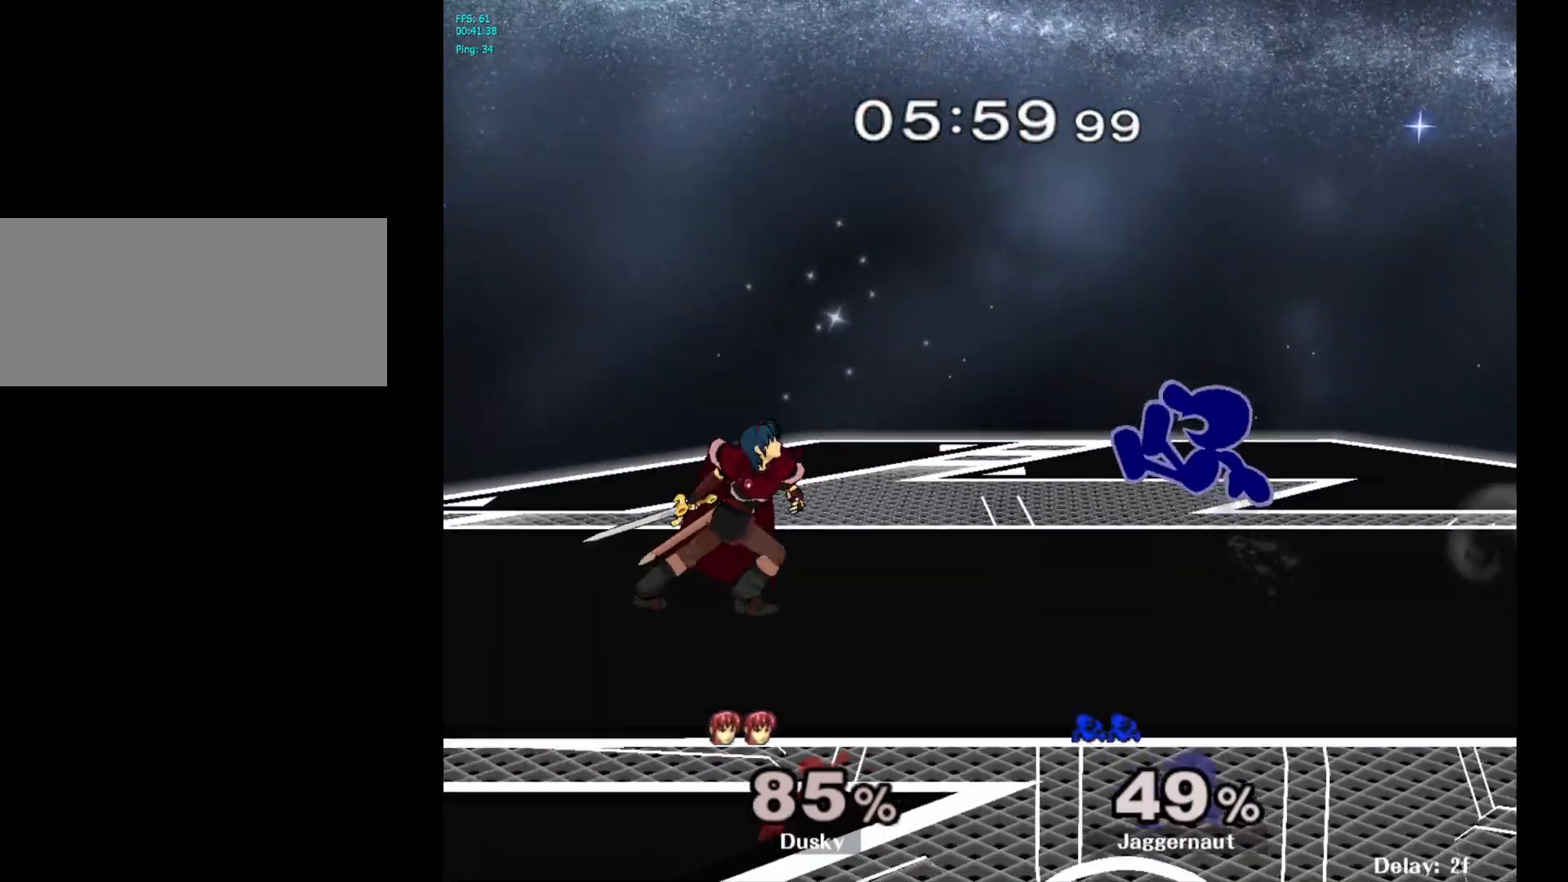
{"buttons": ["Y"], "left_stick": "left", "right_stick": "center", "events": [[83, "R1", "down"], [250, "R1", "up"], [250, "left_stick", "center"], [400, "left_stick", "left"], [483, "Y", "down"]]}
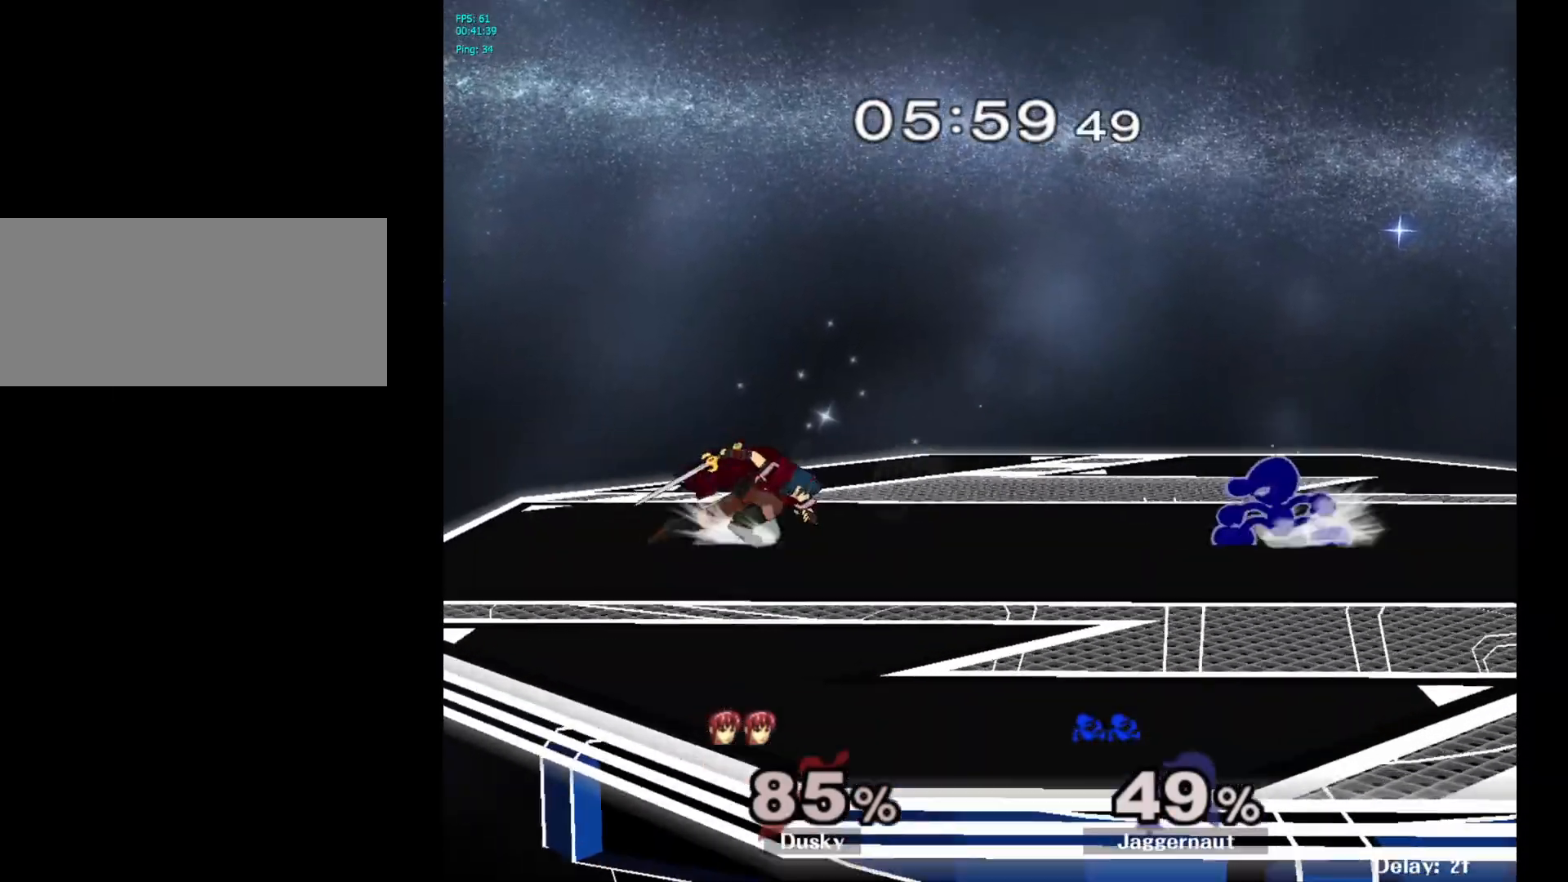
{"buttons": ["R1"], "left_stick": "down", "right_stick": "center", "events": [[50, "Y", "up"], [133, "A", "down"], [233, "A", "up"], [250, "left_stick", "center"], [433, "left_stick", "down"], [450, "R1", "down"]]}
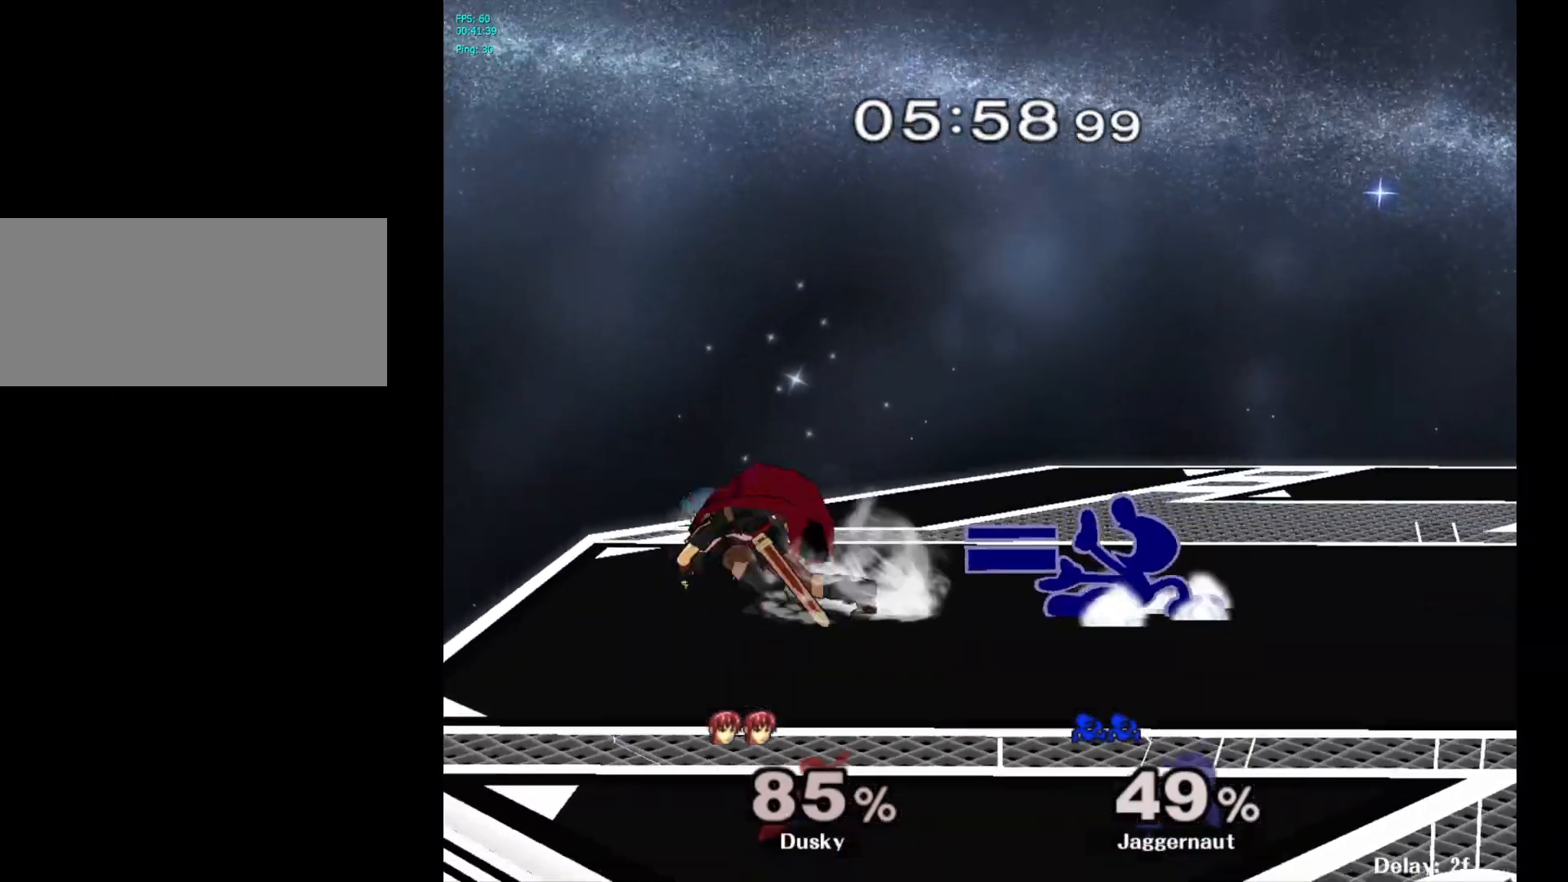
{"buttons": [], "left_stick": "down", "right_stick": "center", "events": [[133, "R1", "up"], [200, "A", "down"], [233, "A", "up"], [283, "A", "down"], [367, "A", "up"]]}
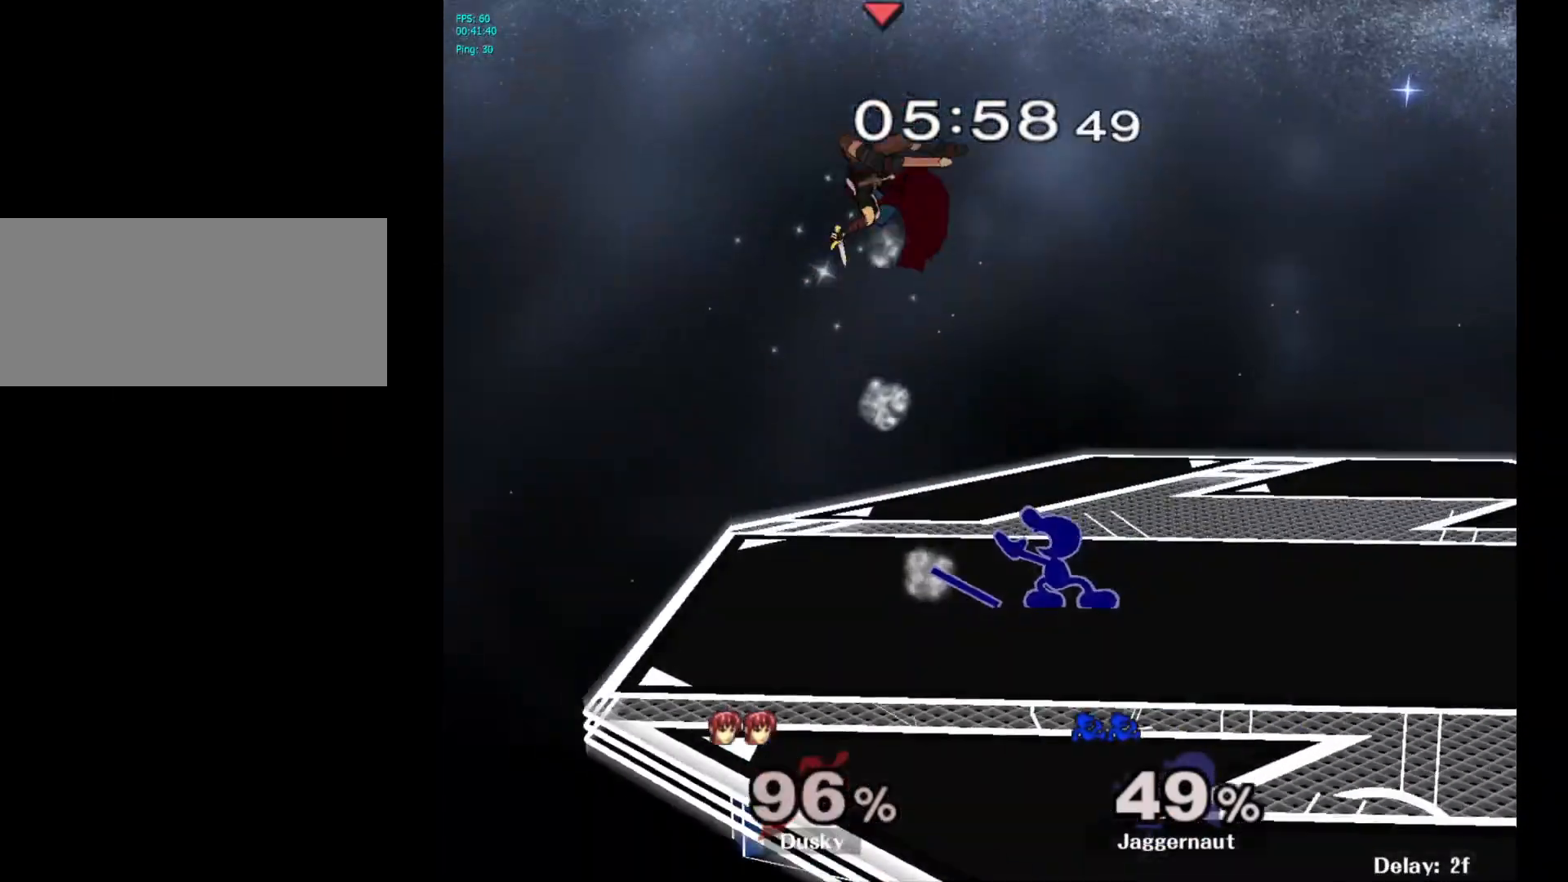
{"buttons": [], "left_stick": "center", "right_stick": "center", "events": [[100, "left_stick", "center"], [250, "Y", "down"], [267, "left_stick", "down-left"], [333, "R1", "down"], [433, "Y", "up"], [433, "left_stick", "center"], [483, "R1", "up"]]}
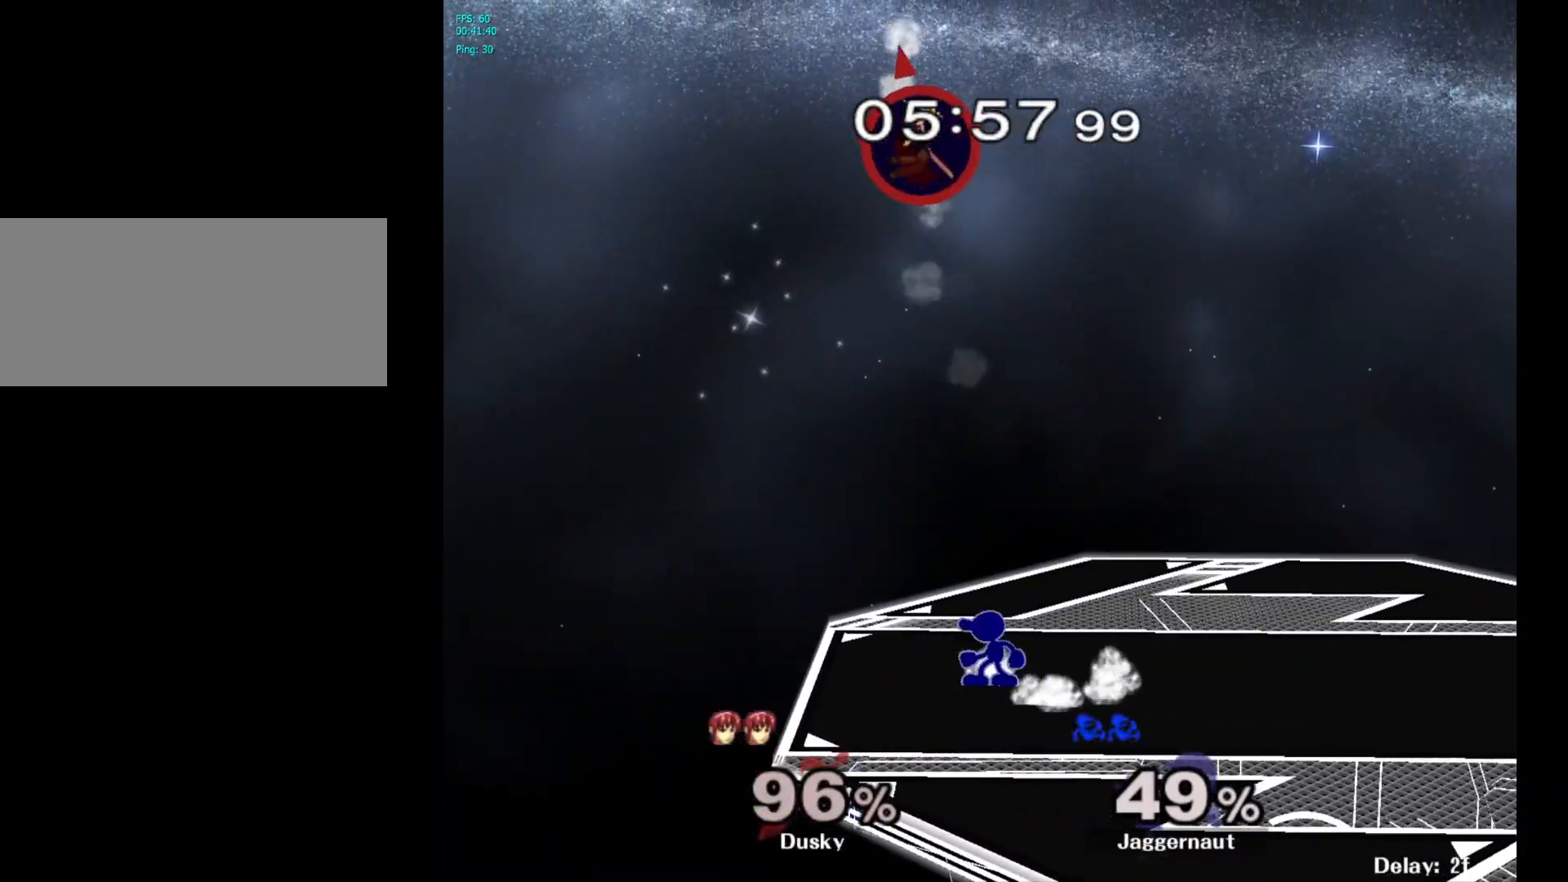
{"buttons": ["R1"], "left_stick": "down-left", "right_stick": "center", "events": [[83, "left_stick", "down-right"], [100, "Y", "down"], [150, "R1", "down"], [217, "Y", "up"], [250, "left_stick", "center"], [267, "R1", "up"], [367, "Y", "down"], [367, "left_stick", "down-left"], [433, "R1", "down"], [500, "Y", "up"]]}
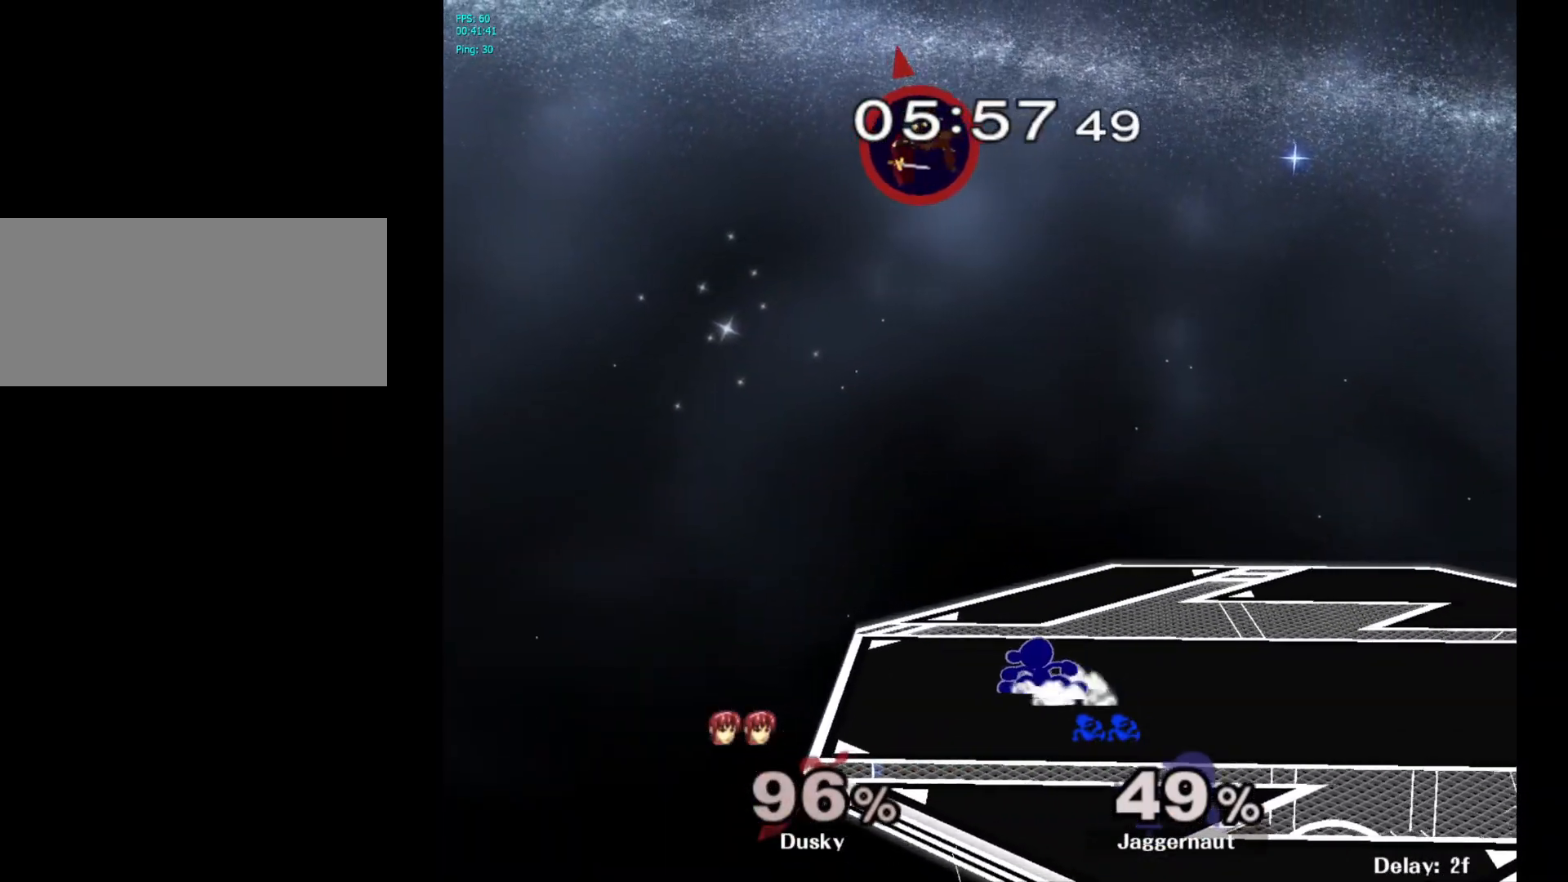
{"buttons": [], "left_stick": "center", "right_stick": "center", "events": [[17, "left_stick", "center"], [50, "R1", "up"]]}
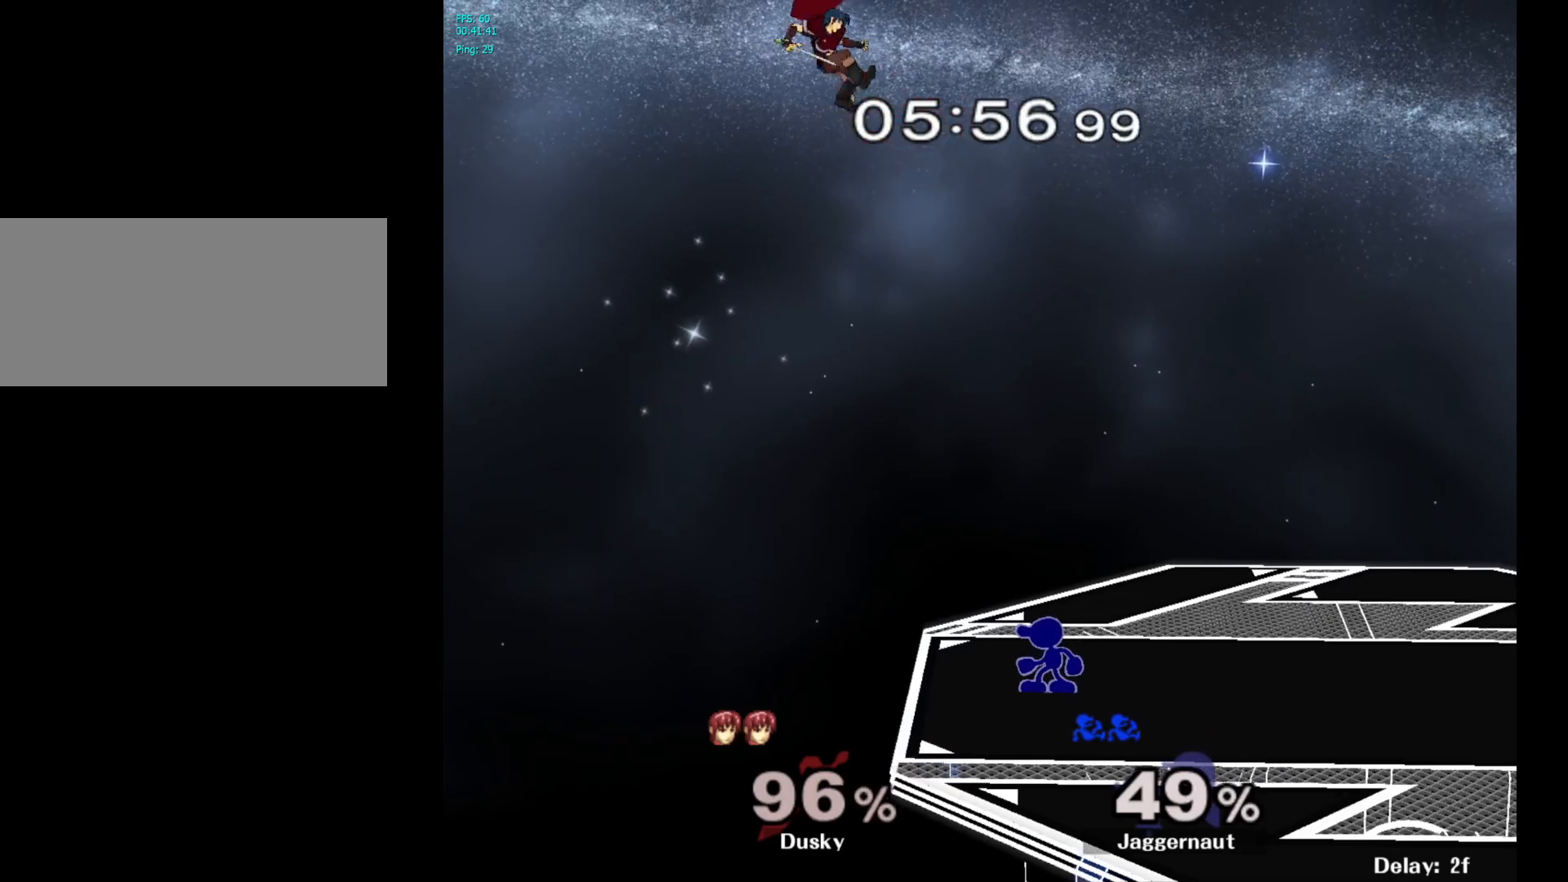
{"buttons": [], "left_stick": "right", "right_stick": "center", "events": [[83, "left_stick", "left"], [133, "Y", "down"], [200, "left_stick", "center"], [250, "A", "down"], [300, "Y", "up"], [350, "left_stick", "left"], [400, "A", "up"], [483, "left_stick", "right"]]}
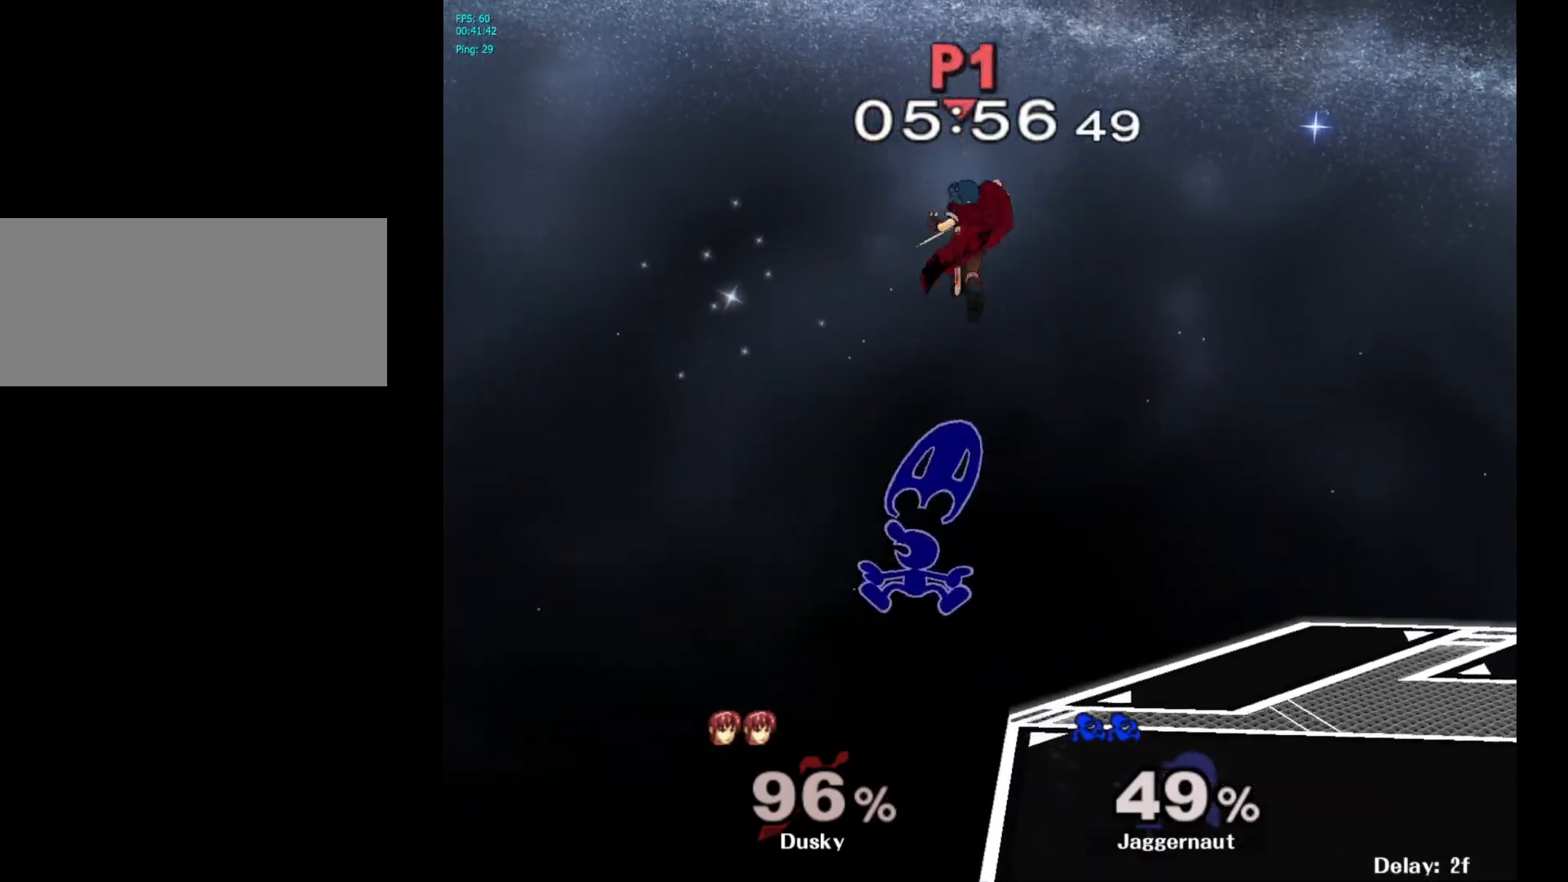
{"buttons": [], "left_stick": "right", "right_stick": "center", "events": []}
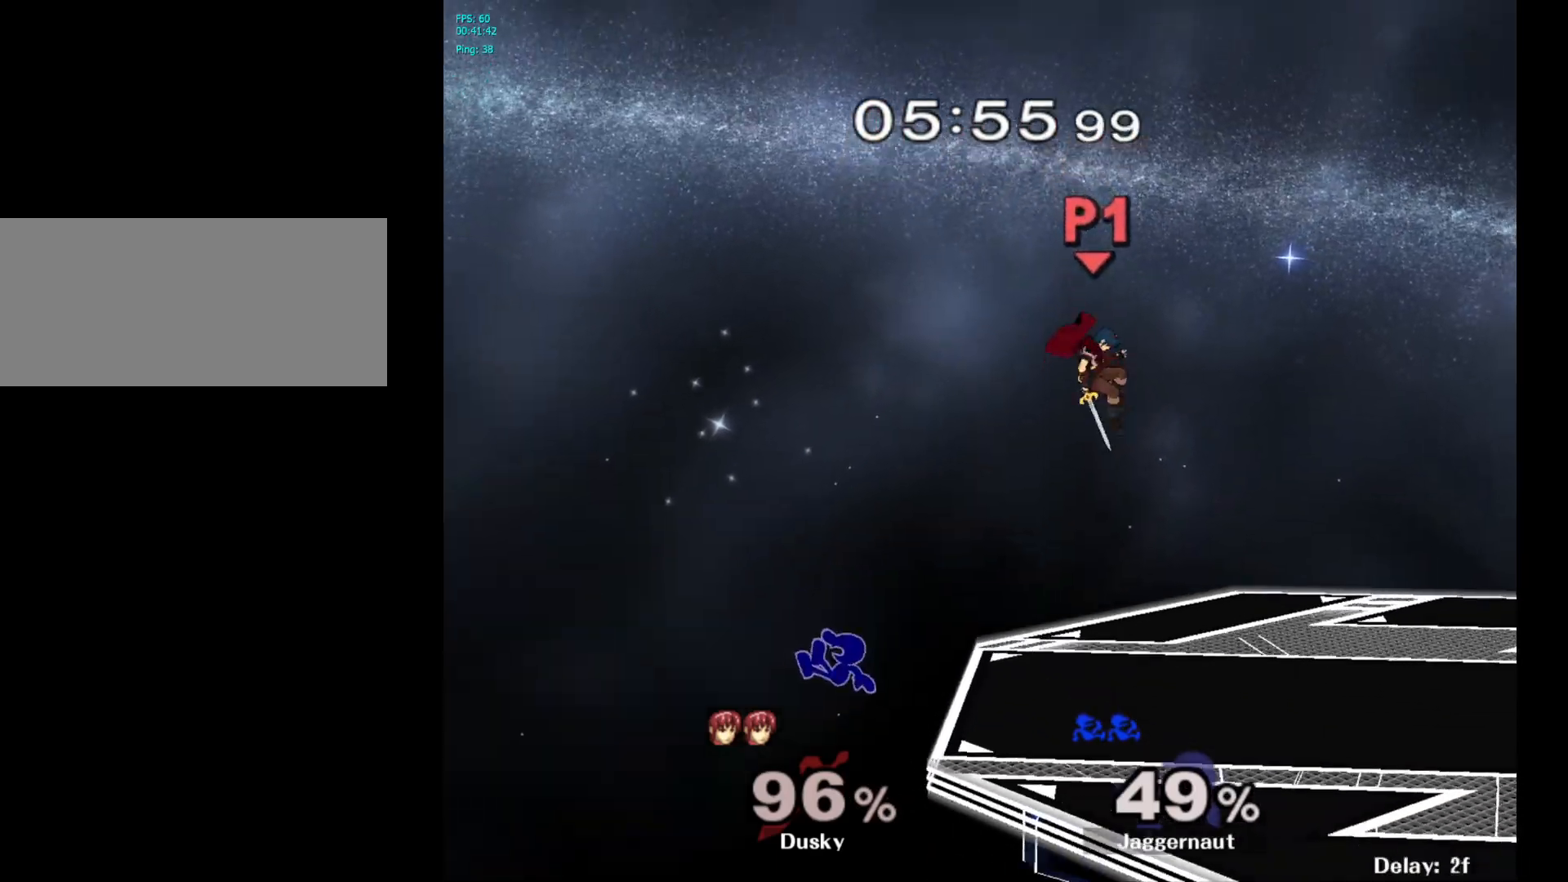
{"buttons": ["R1"], "left_stick": "down", "right_stick": "center", "events": [[200, "Y", "down"], [417, "R1", "down"], [417, "left_stick", "down"], [500, "Y", "up"]]}
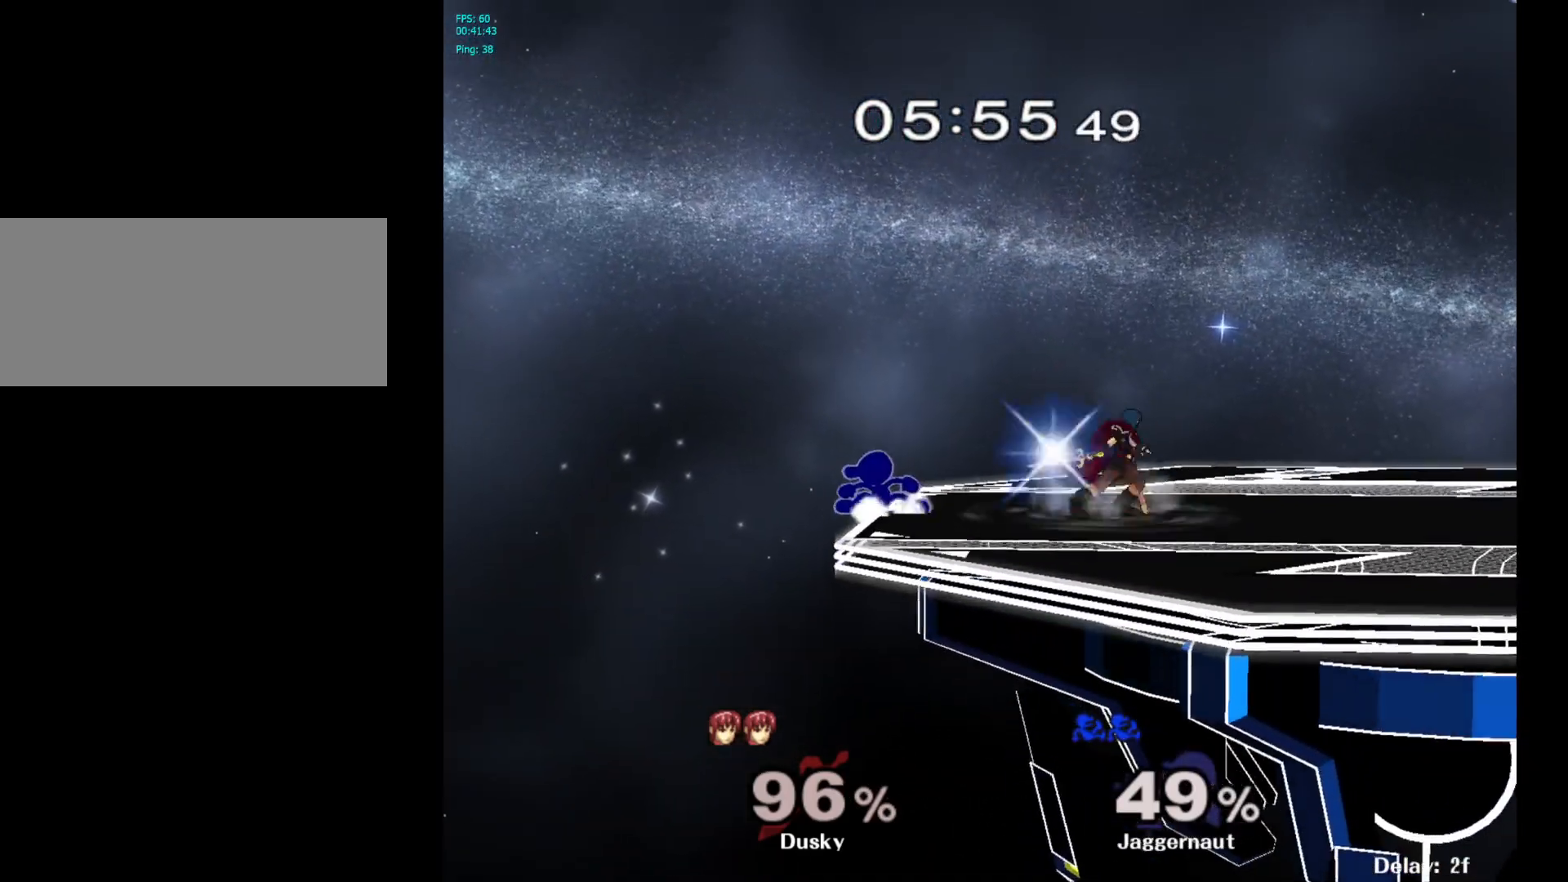
{"buttons": [], "left_stick": "right", "right_stick": "center", "events": [[50, "R1", "up"], [50, "left_stick", "center"], [217, "left_stick", "down-right"], [250, "Y", "down"], [283, "left_stick", "right"], [300, "Y", "up"], [383, "A", "down"], [500, "A", "up"]]}
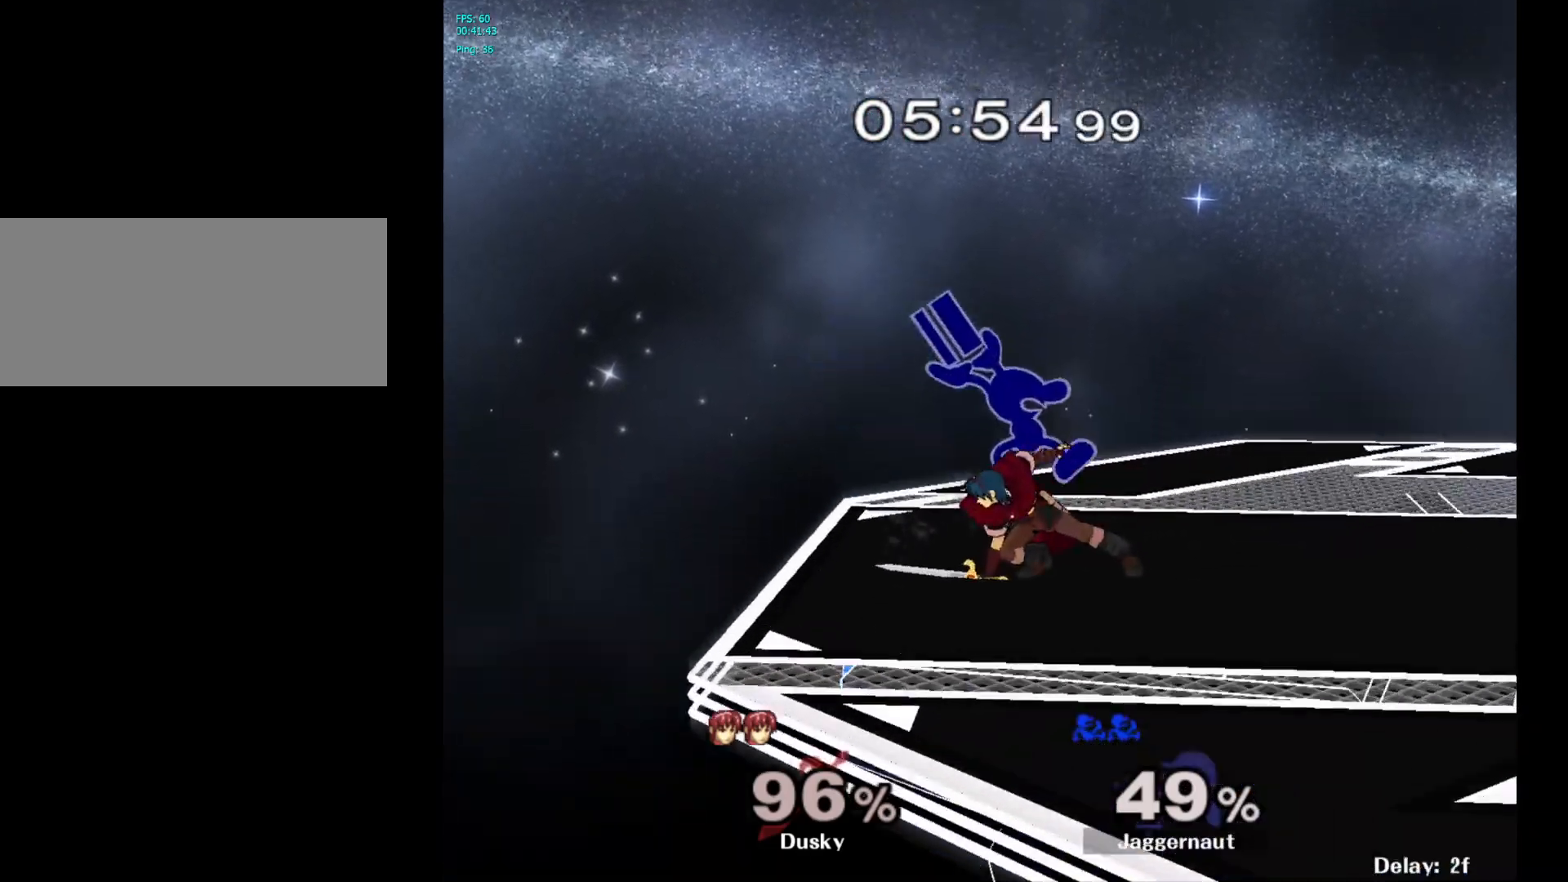
{"buttons": [], "left_stick": "right", "right_stick": "center", "events": [[83, "left_stick", "center"], [200, "left_stick", "down"], [250, "R1", "down"], [383, "left_stick", "center"], [400, "R1", "up"], [500, "left_stick", "right"]]}
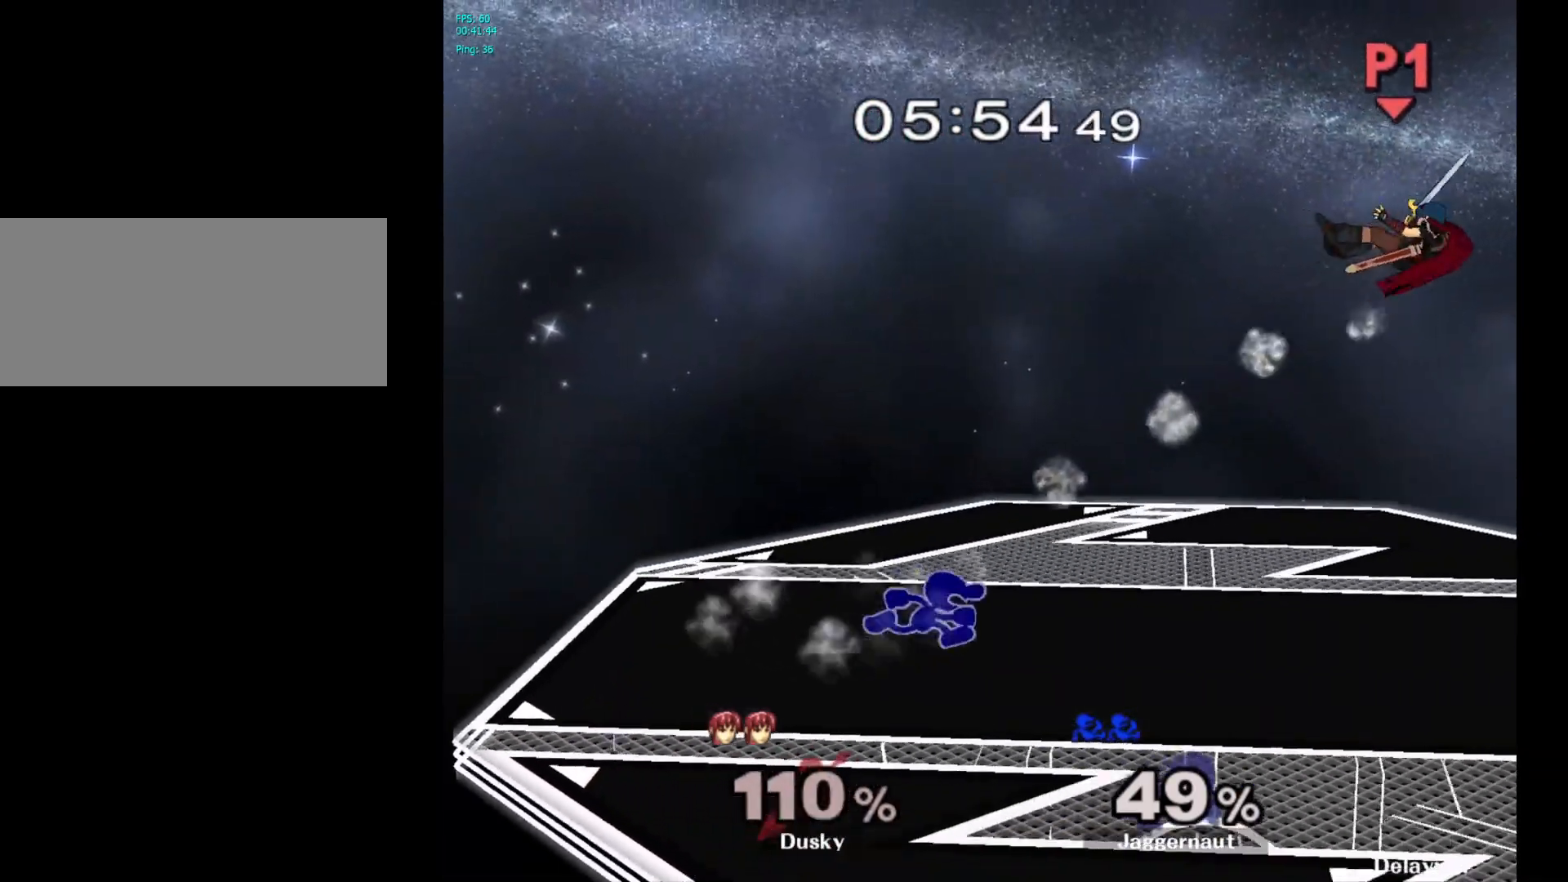
{"buttons": [], "left_stick": "right", "right_stick": "center", "events": []}
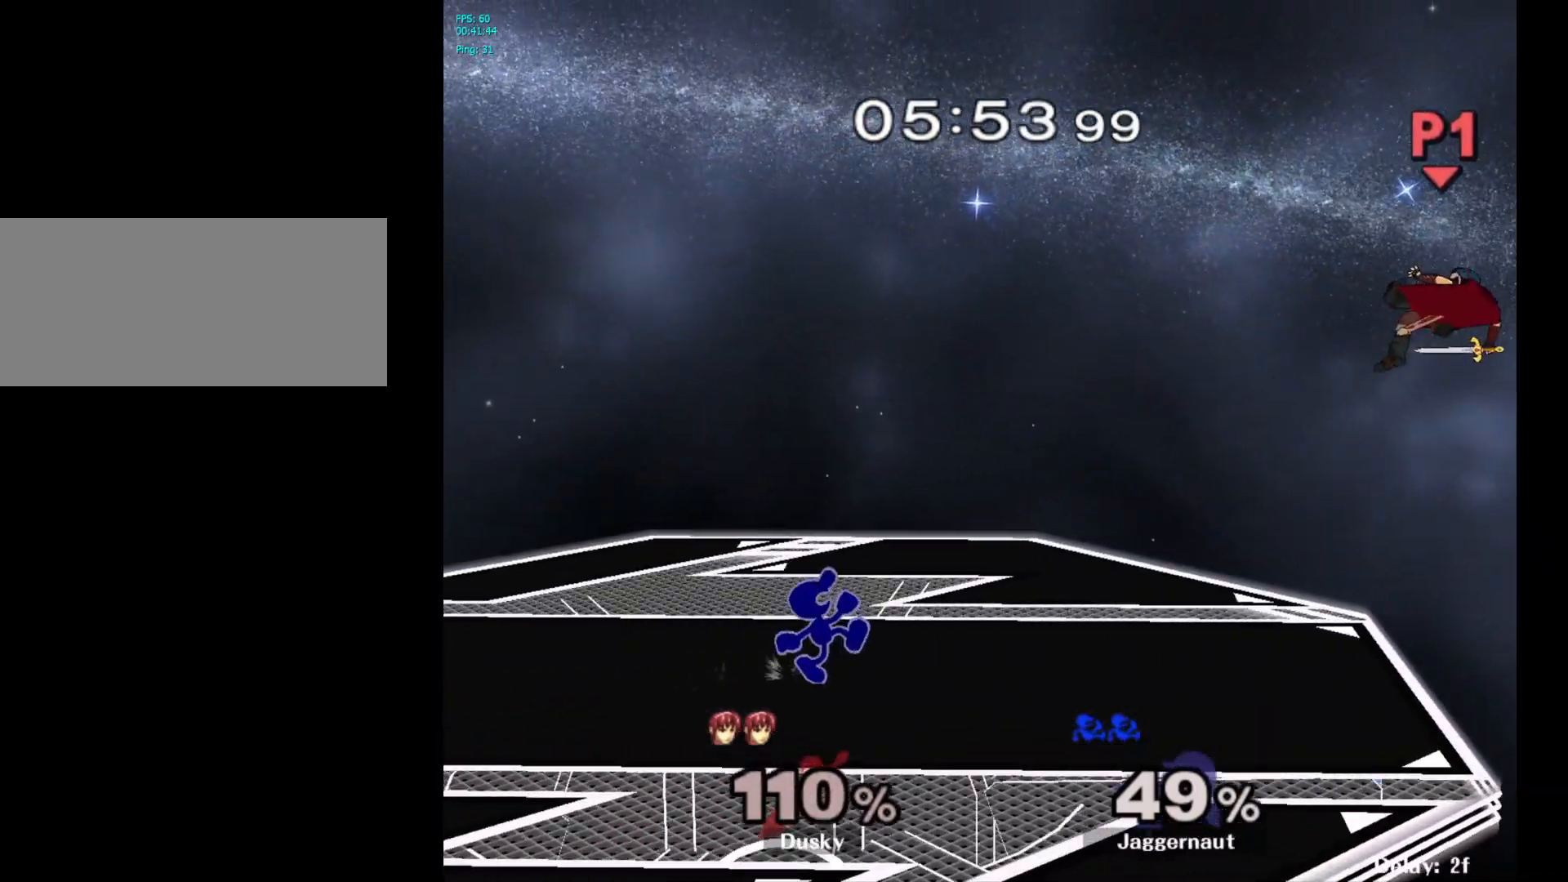
{"buttons": [], "left_stick": "right", "right_stick": "center", "events": []}
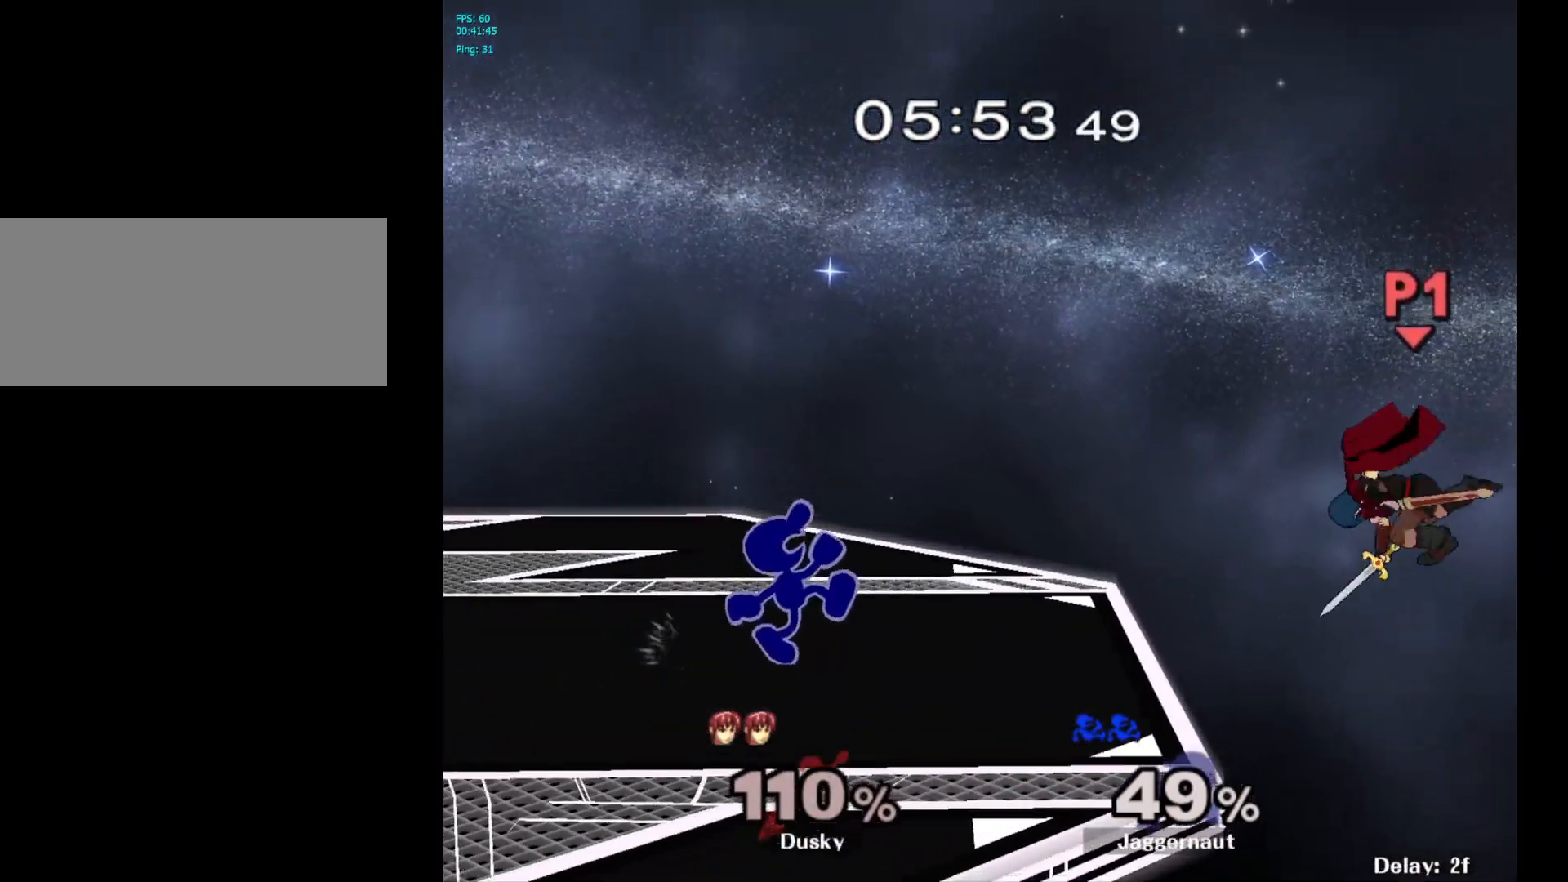
{"buttons": [], "left_stick": "center", "right_stick": "center", "events": [[217, "Y", "down"], [217, "left_stick", "down-left"], [283, "R1", "down"], [350, "Y", "up"], [350, "left_stick", "center"], [417, "R1", "up"]]}
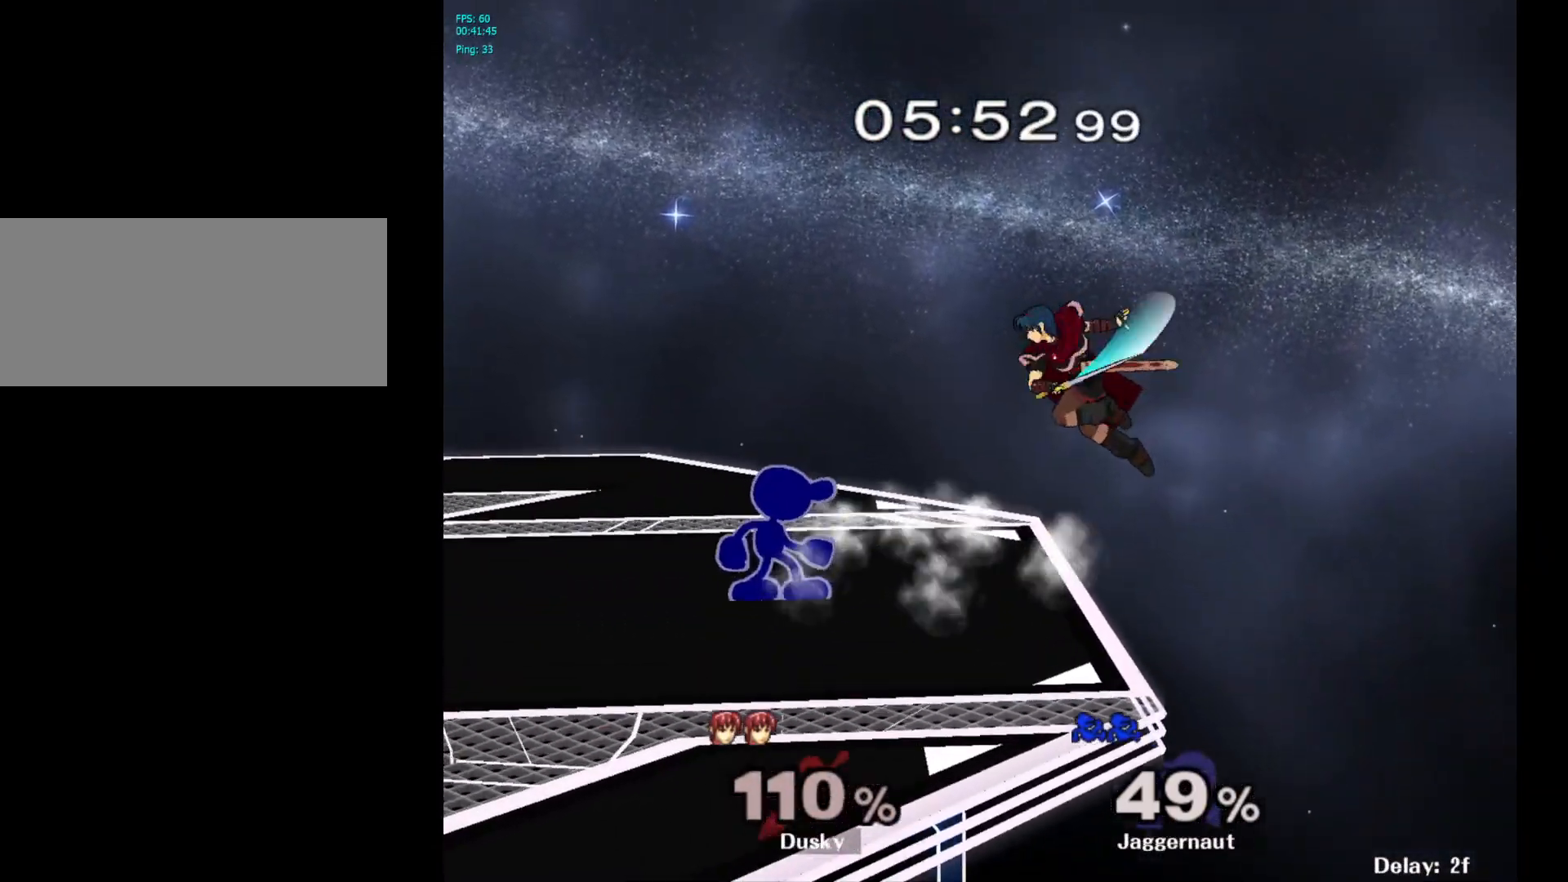
{"buttons": [], "left_stick": "center", "right_stick": "center", "events": [[33, "left_stick", "right"], [50, "A", "down"], [83, "left_stick", "center"], [133, "A", "up"]]}
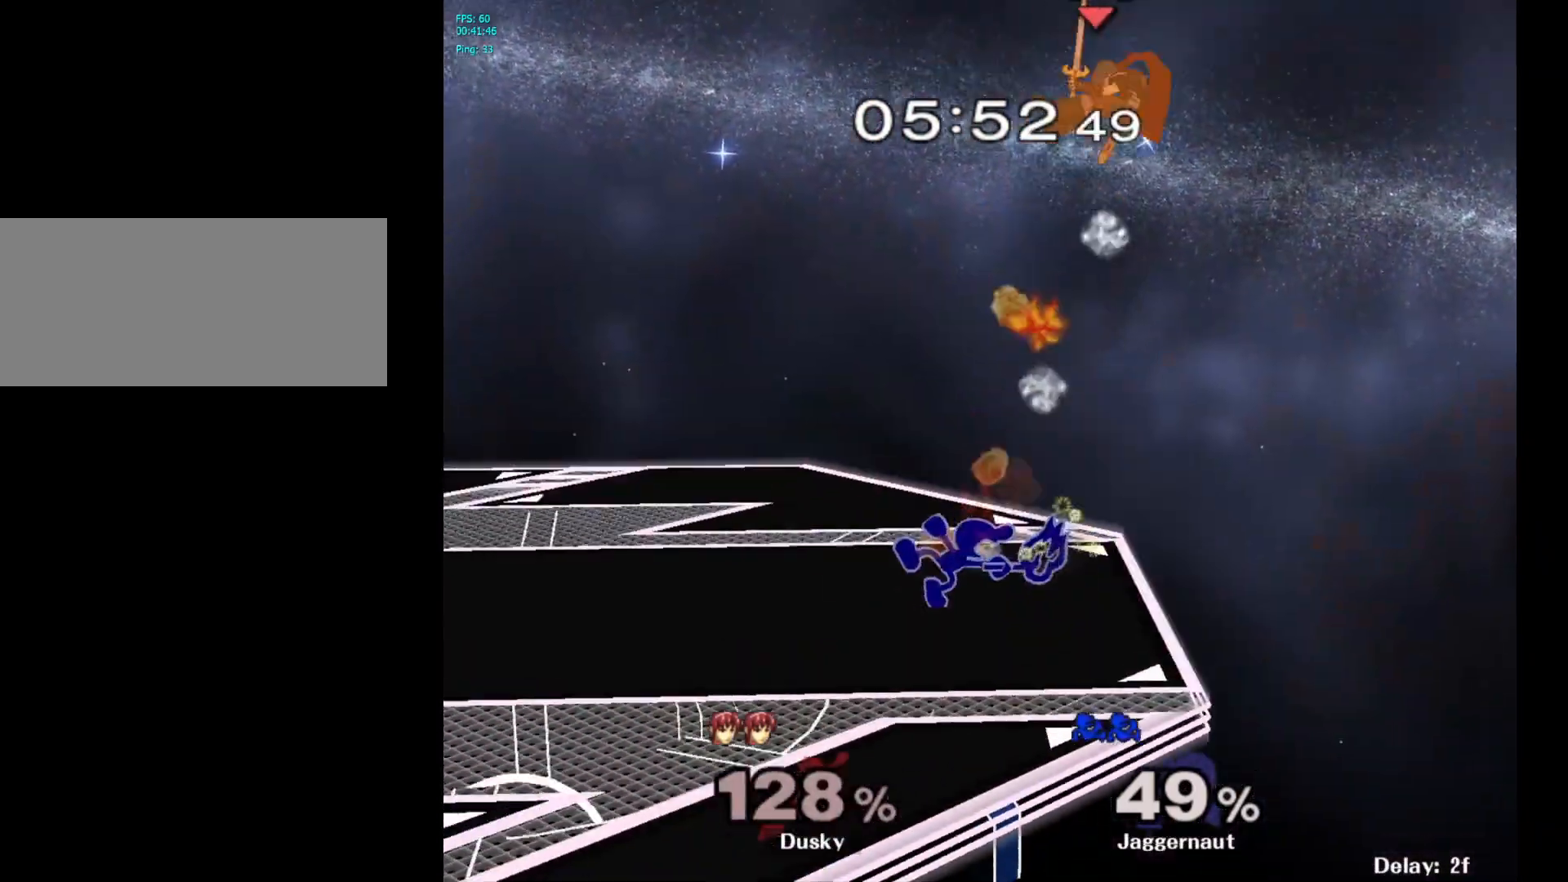
{"buttons": ["Y"], "left_stick": "down-left", "right_stick": "center", "events": [[467, "Y", "down"], [467, "left_stick", "down-left"]]}